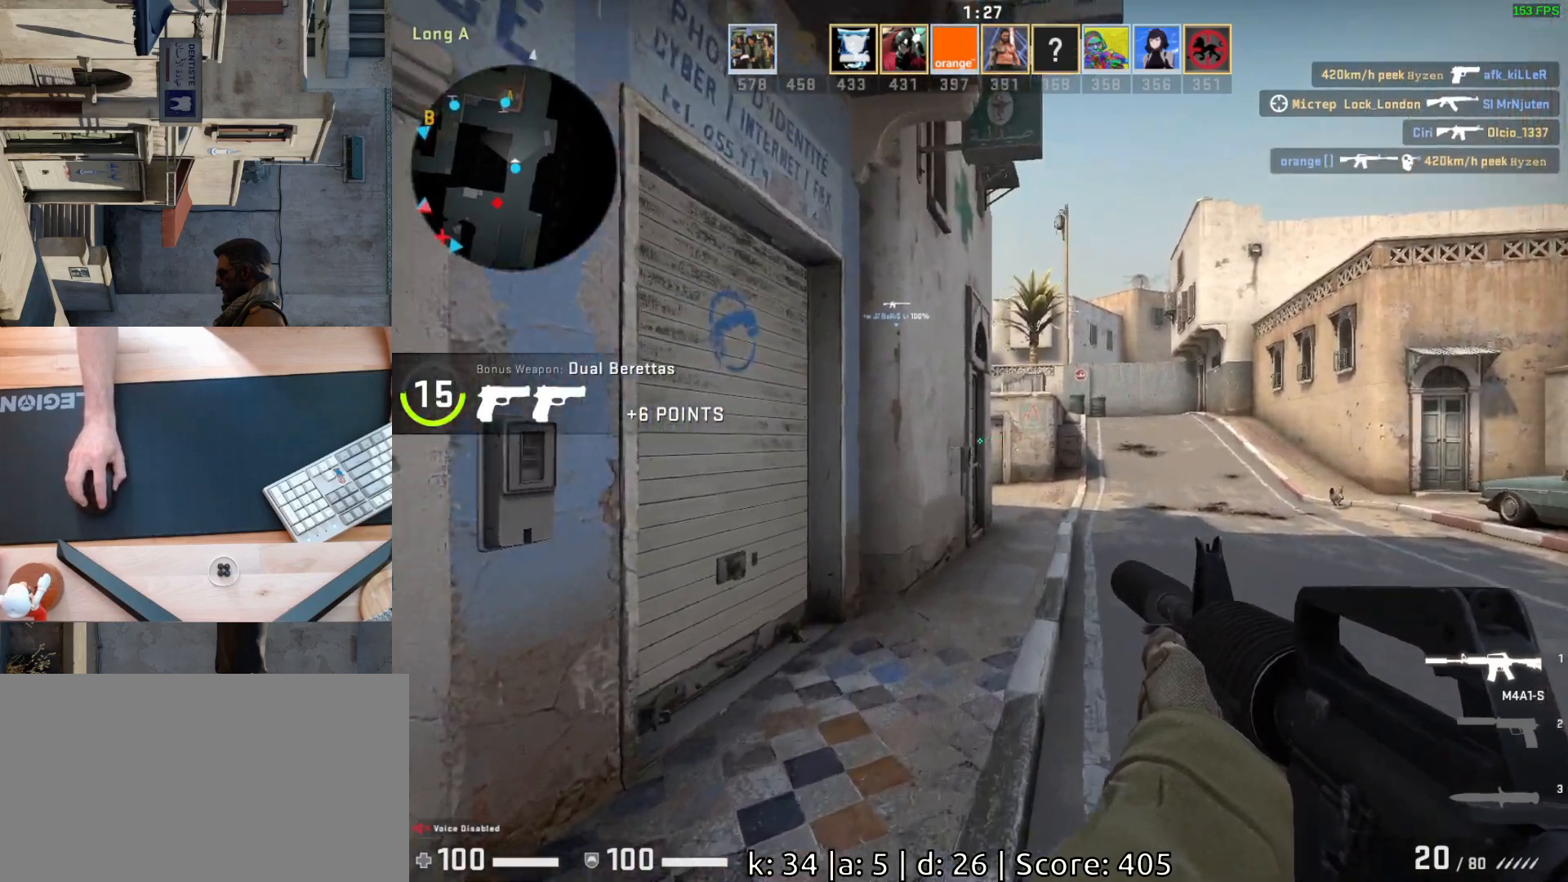
Gameplay with keyboard and mouse; each line is a JSON object with the keys and mouse buttons held at the frame after it. "events" lists presses ("down") and releases ("up") of "a", "ctrl", "d", "e", "q", "s", "shift", "space", "w", "mouse_left", "mouse_wheel", "mouse_right", "mouse_mb4" and "mouse_mb5" between this image and that frame as [ms after this image, input, new state], when the widget could be followed in between. "mouse_left", "mouse_wheel", "mouse_right", "mouse_mb4", "mouse_mb5" = the "left", "wheel", "right", "mb4", "mb5" buttons of the "mouse" list. No other keys are recorded. "wheel" means that the mouse wheel is clicked or scrolled. Mouse movement is not recorded.
{"keys": ["d"], "mouse": [], "events": [[117, "d", "up"], [417, "d", "down"], [450, "w", "up"]]}
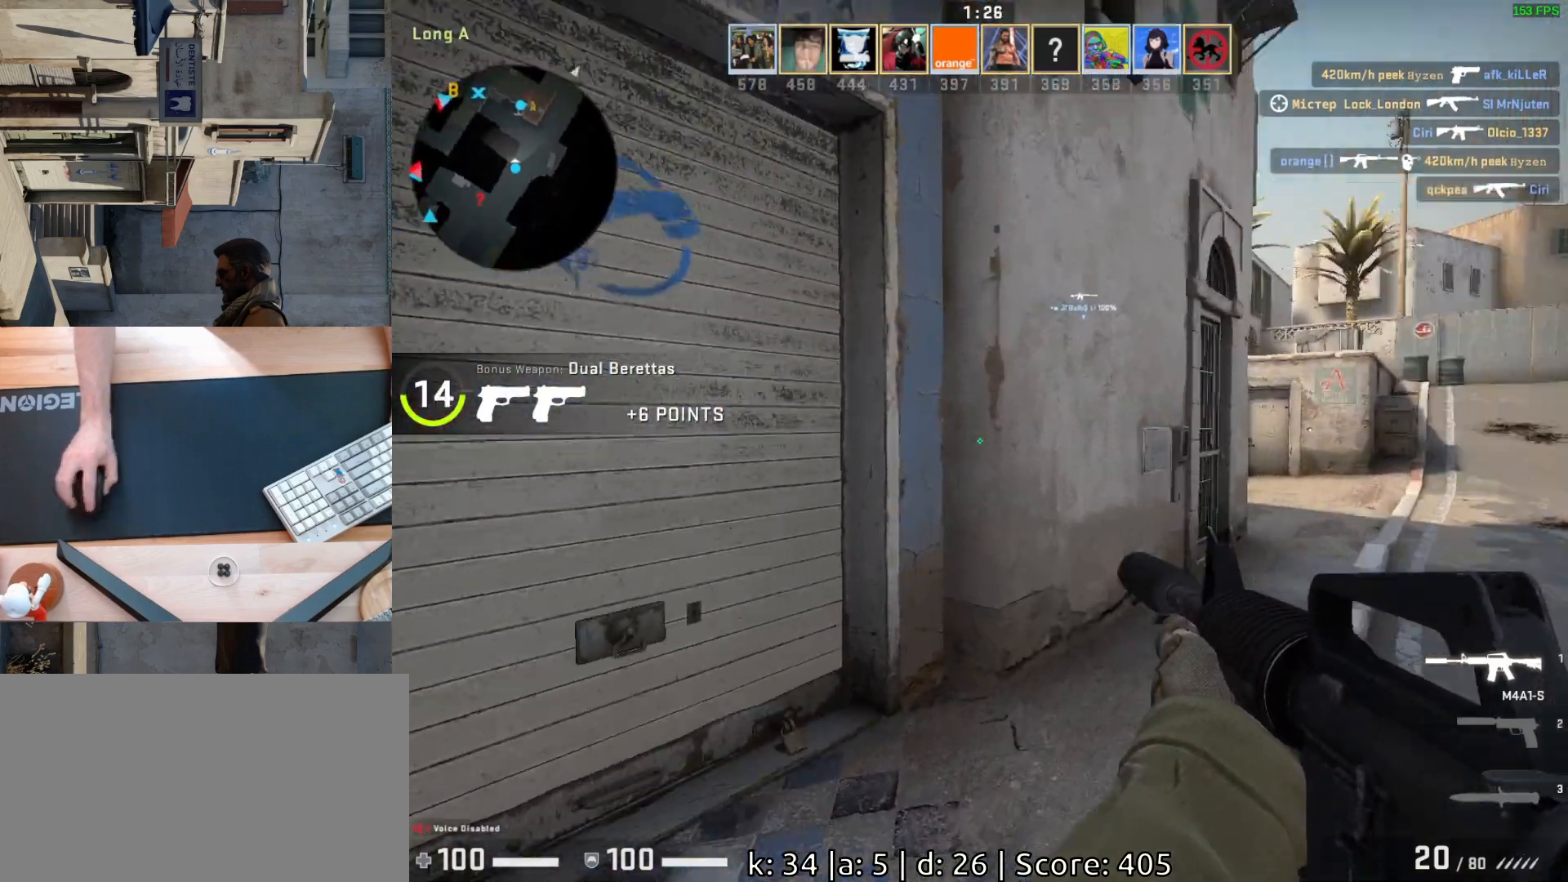
{"keys": ["a", "s"], "mouse": [], "events": [[267, "s", "down"], [367, "d", "up"], [483, "a", "down"]]}
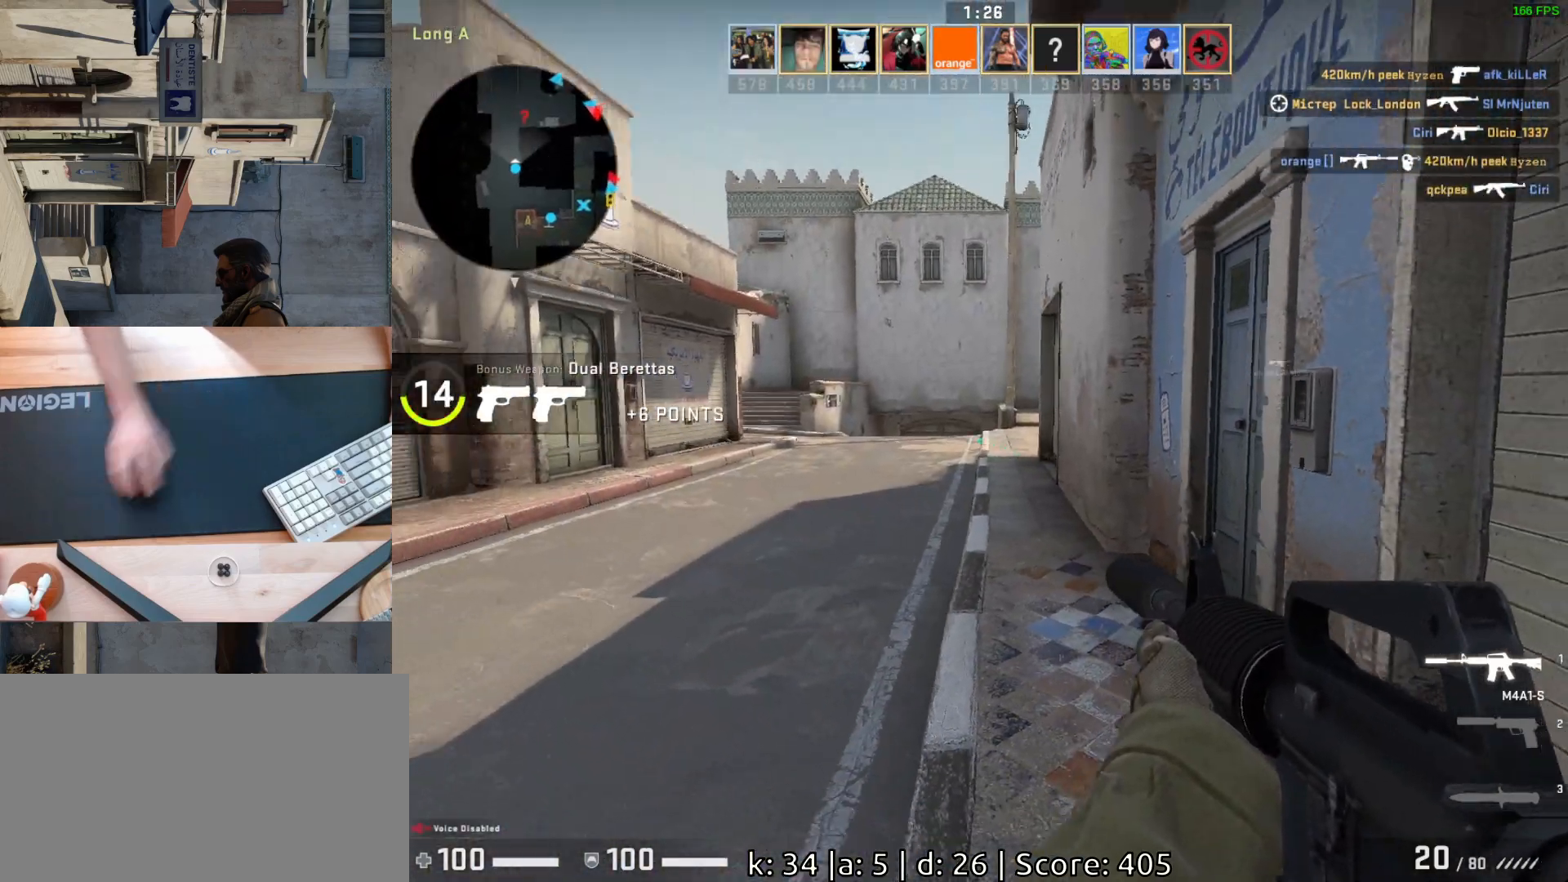
{"keys": ["d"], "mouse": [], "events": [[33, "s", "up"], [200, "a", "up"], [300, "a", "down"], [417, "d", "down"], [467, "a", "up"]]}
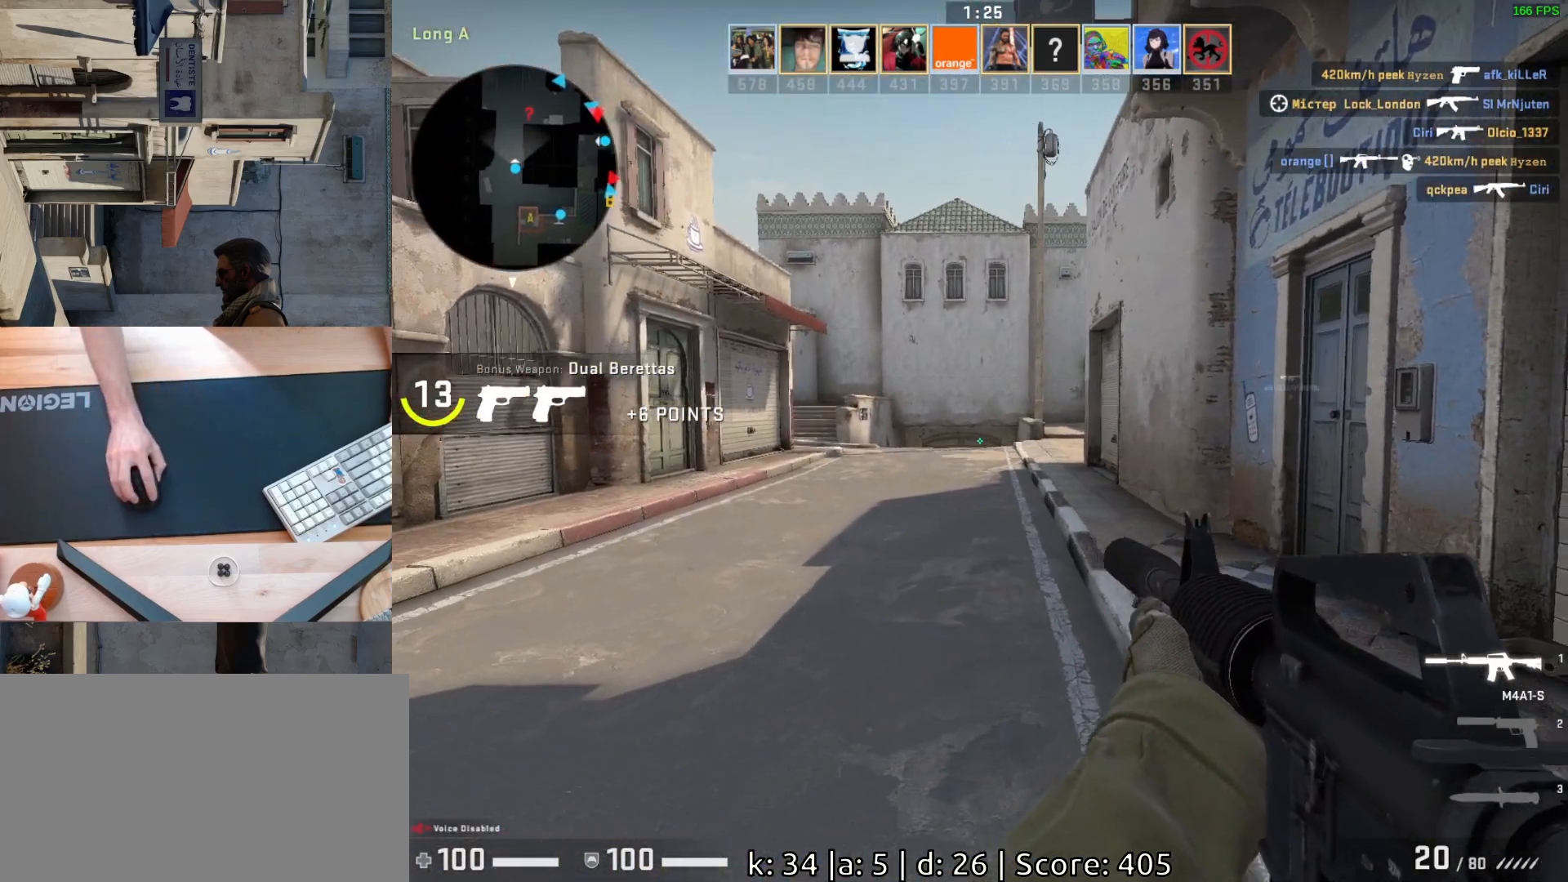
{"keys": ["d"], "mouse": [], "events": [[250, "a", "down"], [267, "d", "up"], [400, "d", "down"], [450, "a", "up"]]}
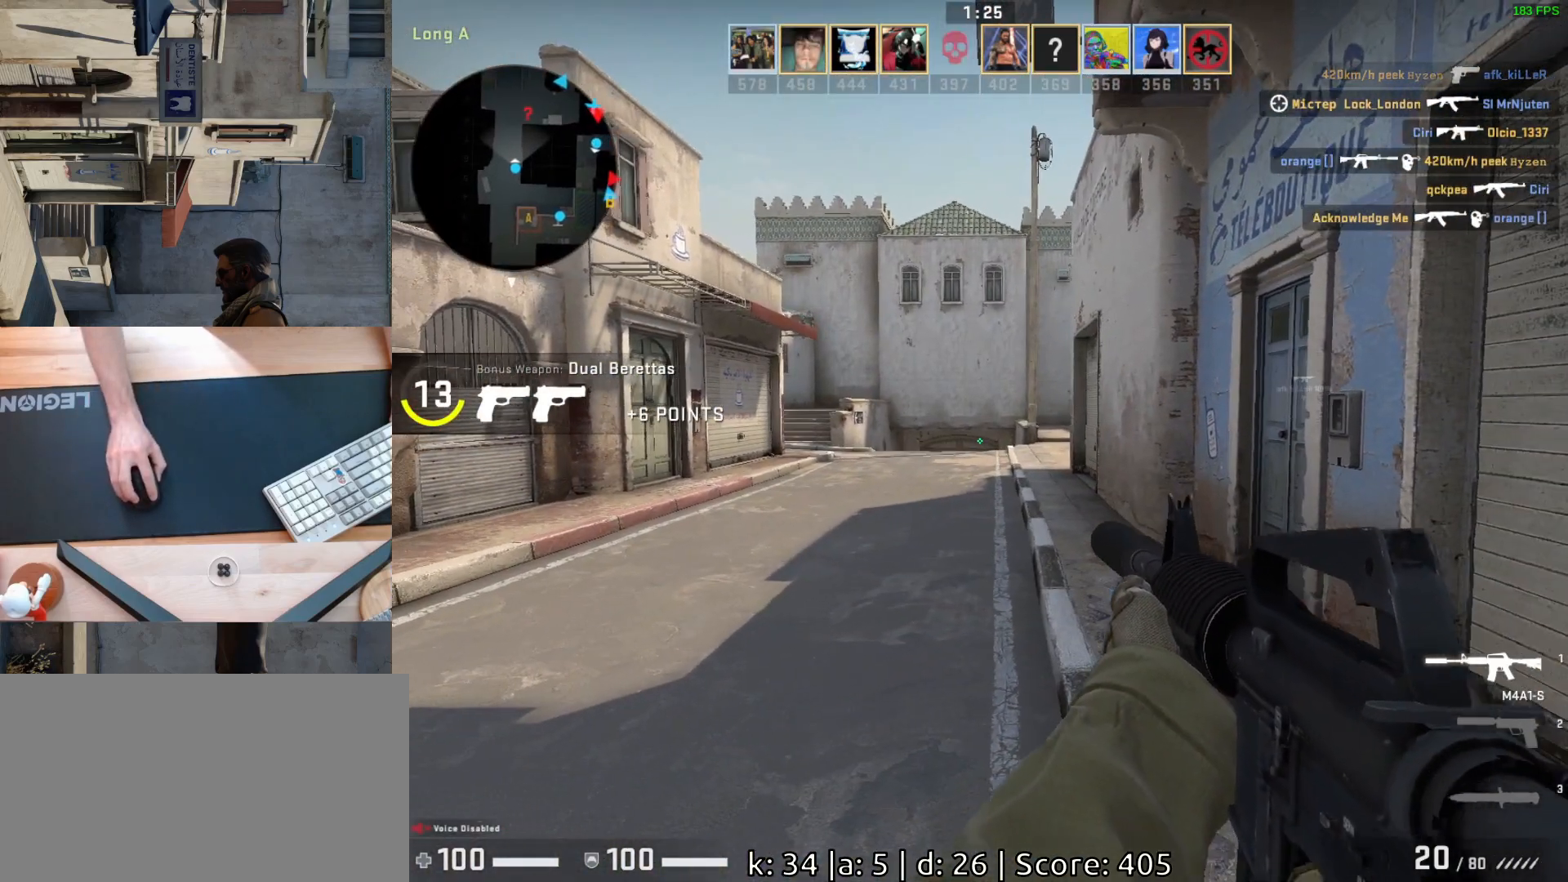
{"keys": ["a"], "mouse": [], "events": [[50, "d", "up"], [83, "a", "down"], [267, "a", "up"], [267, "d", "down"], [417, "a", "down"], [417, "d", "up"]]}
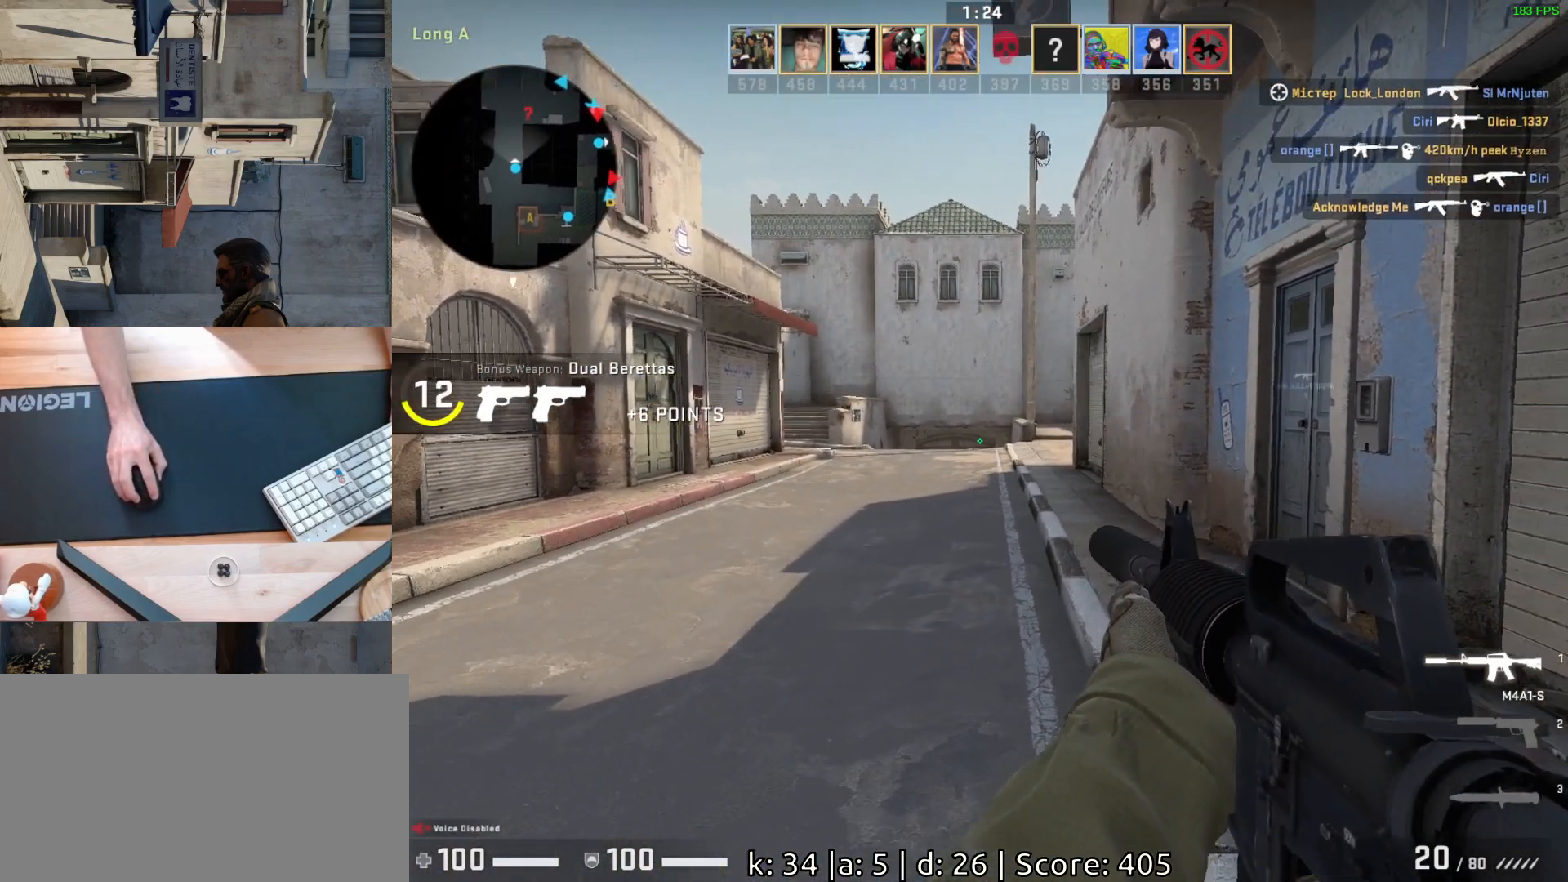
{"keys": ["d"], "mouse": [], "events": [[83, "a", "up"], [117, "d", "down"], [250, "a", "down"], [250, "d", "up"], [417, "a", "up"], [450, "d", "down"]]}
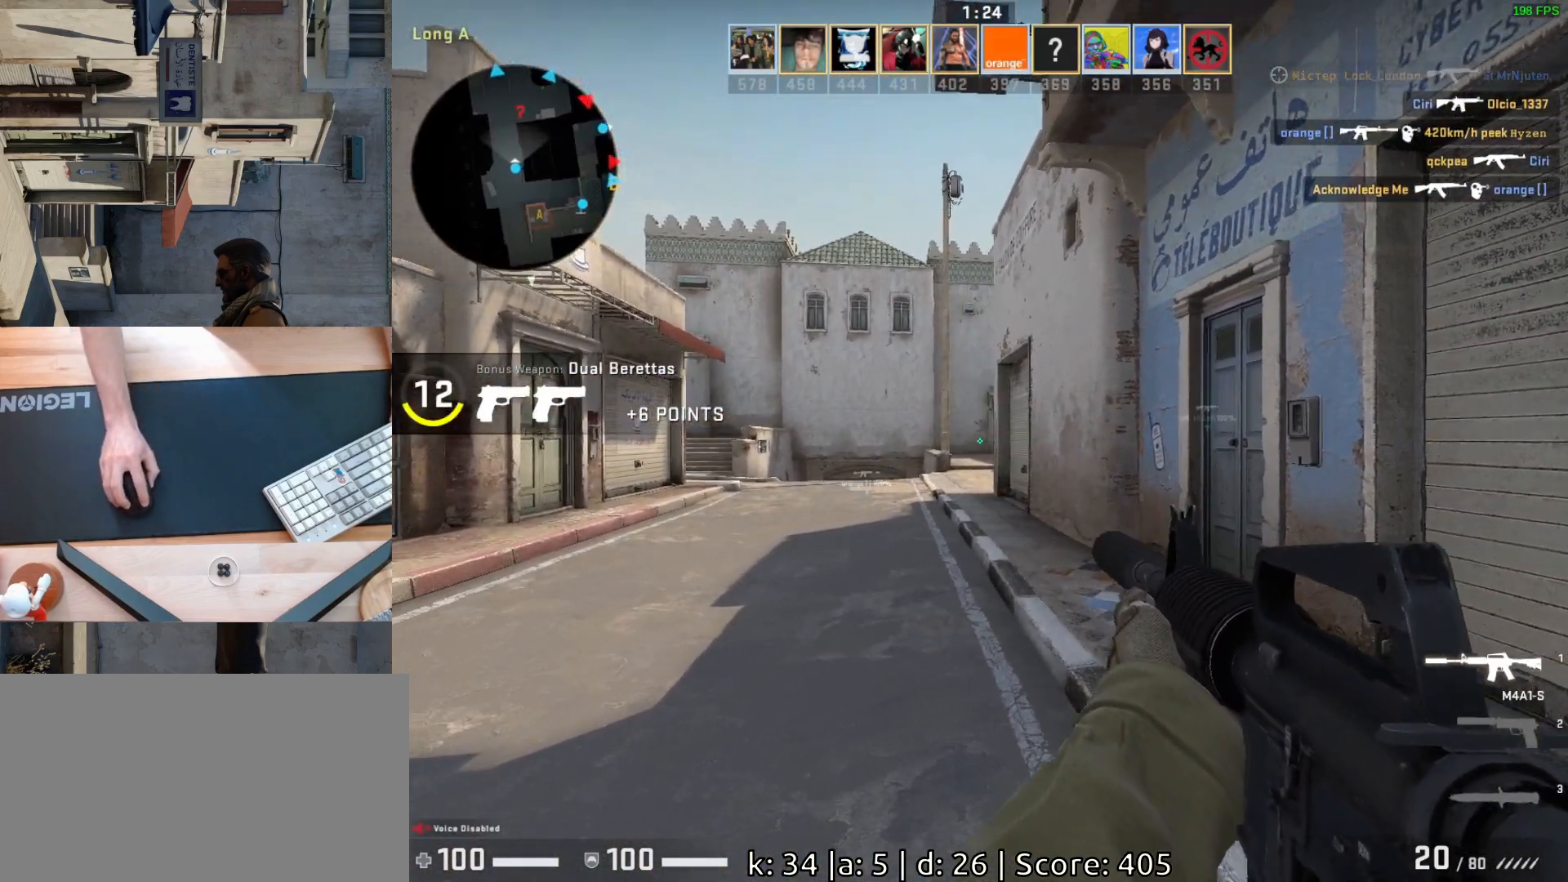
{"keys": ["a", "w"], "mouse": [], "events": [[50, "a", "down"], [83, "d", "up"], [317, "w", "down"]]}
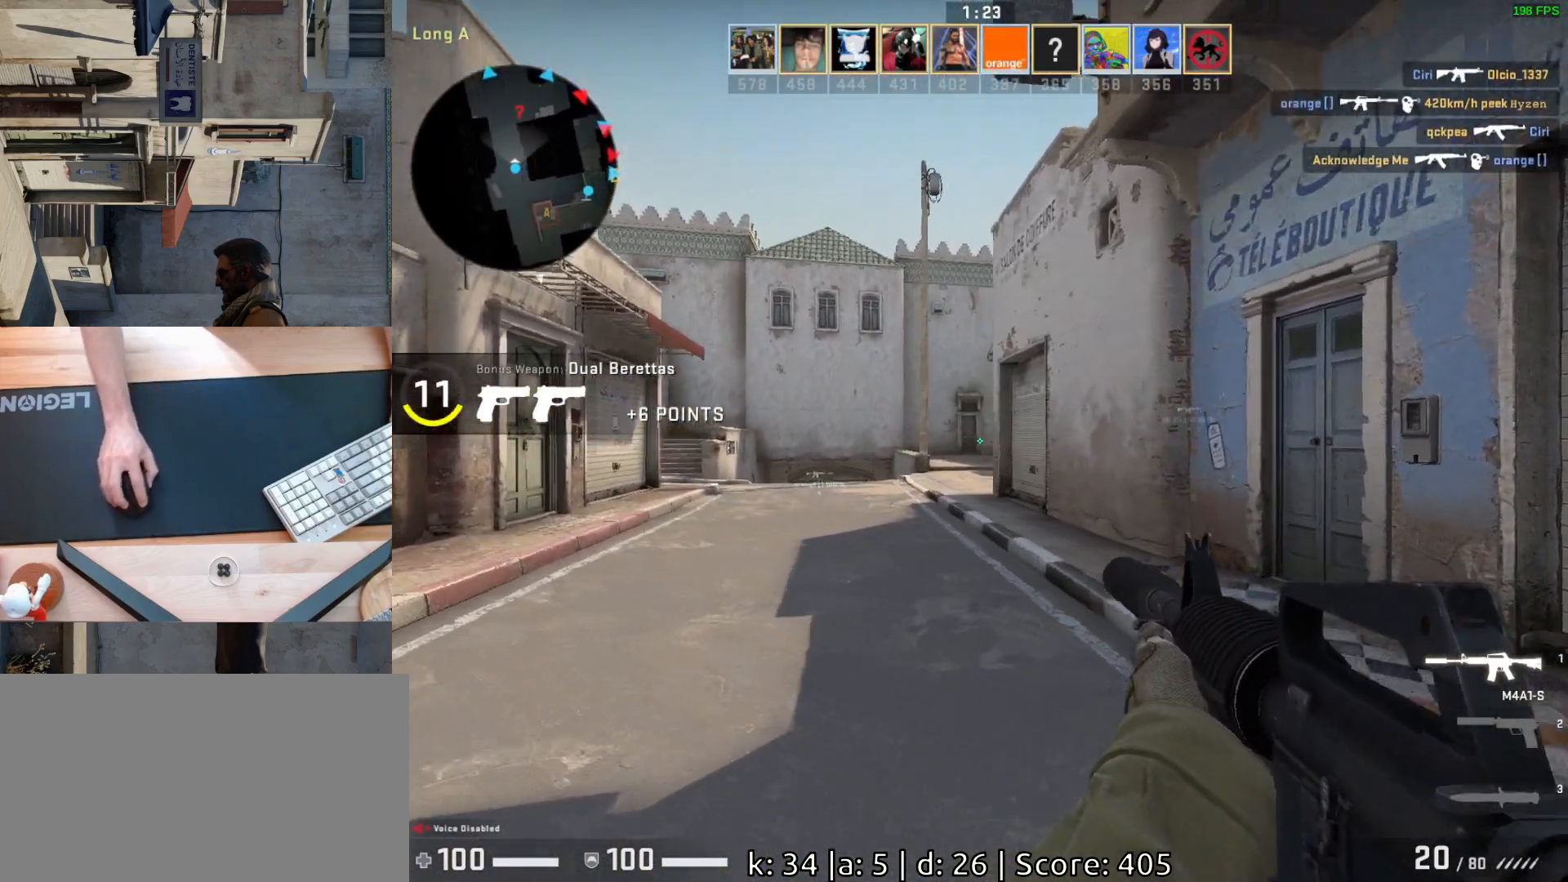
{"keys": ["w"], "mouse": [], "events": [[367, "a", "up"]]}
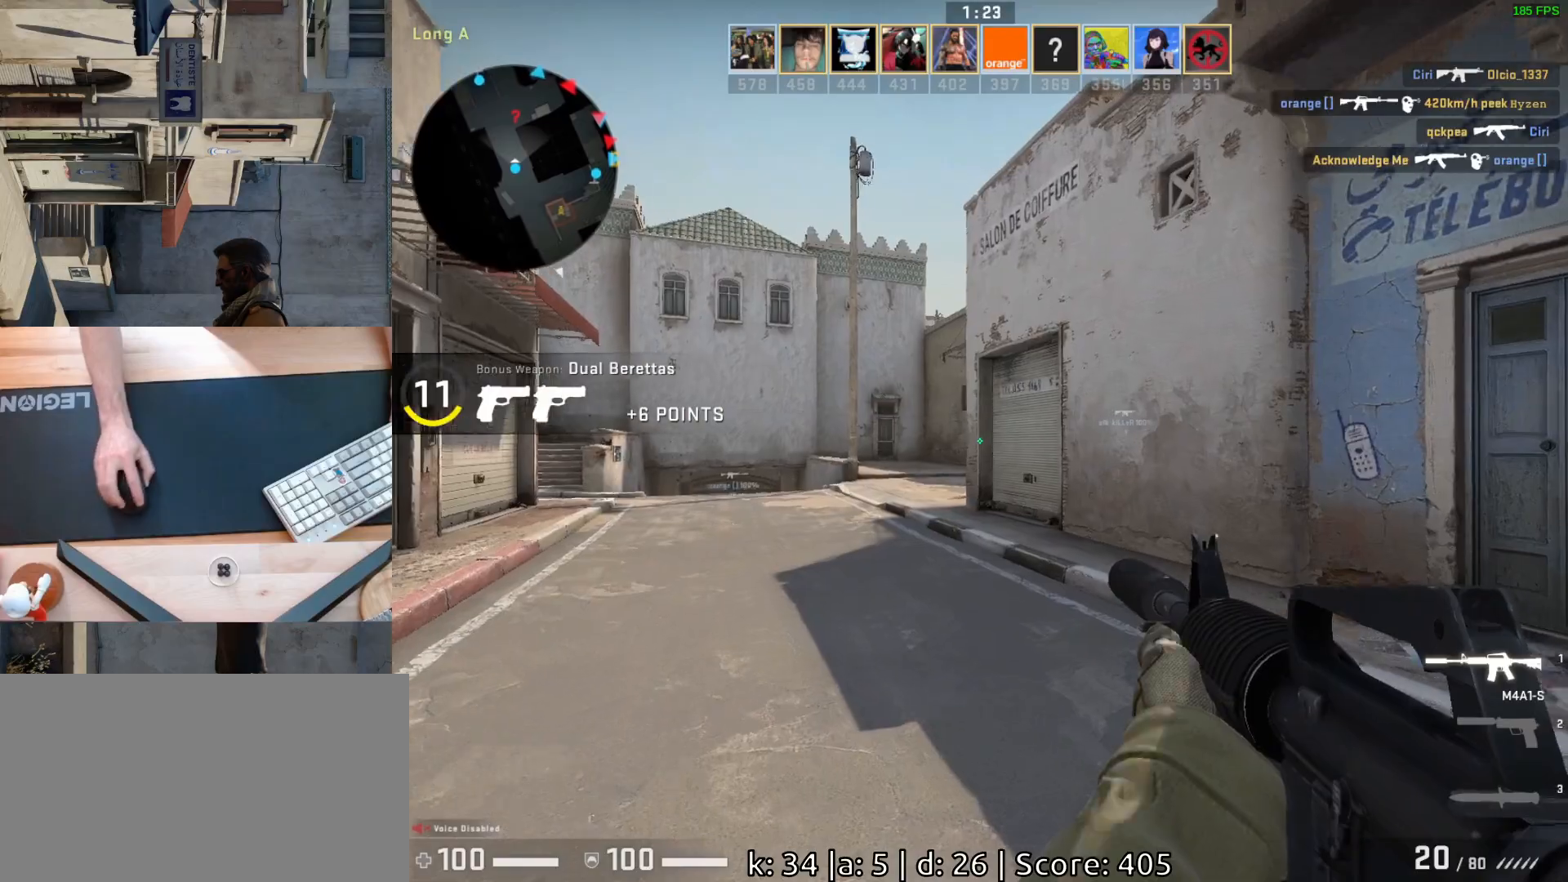
{"keys": [], "mouse": [], "events": [[17, "a", "down"], [267, "a", "up"], [500, "w", "up"]]}
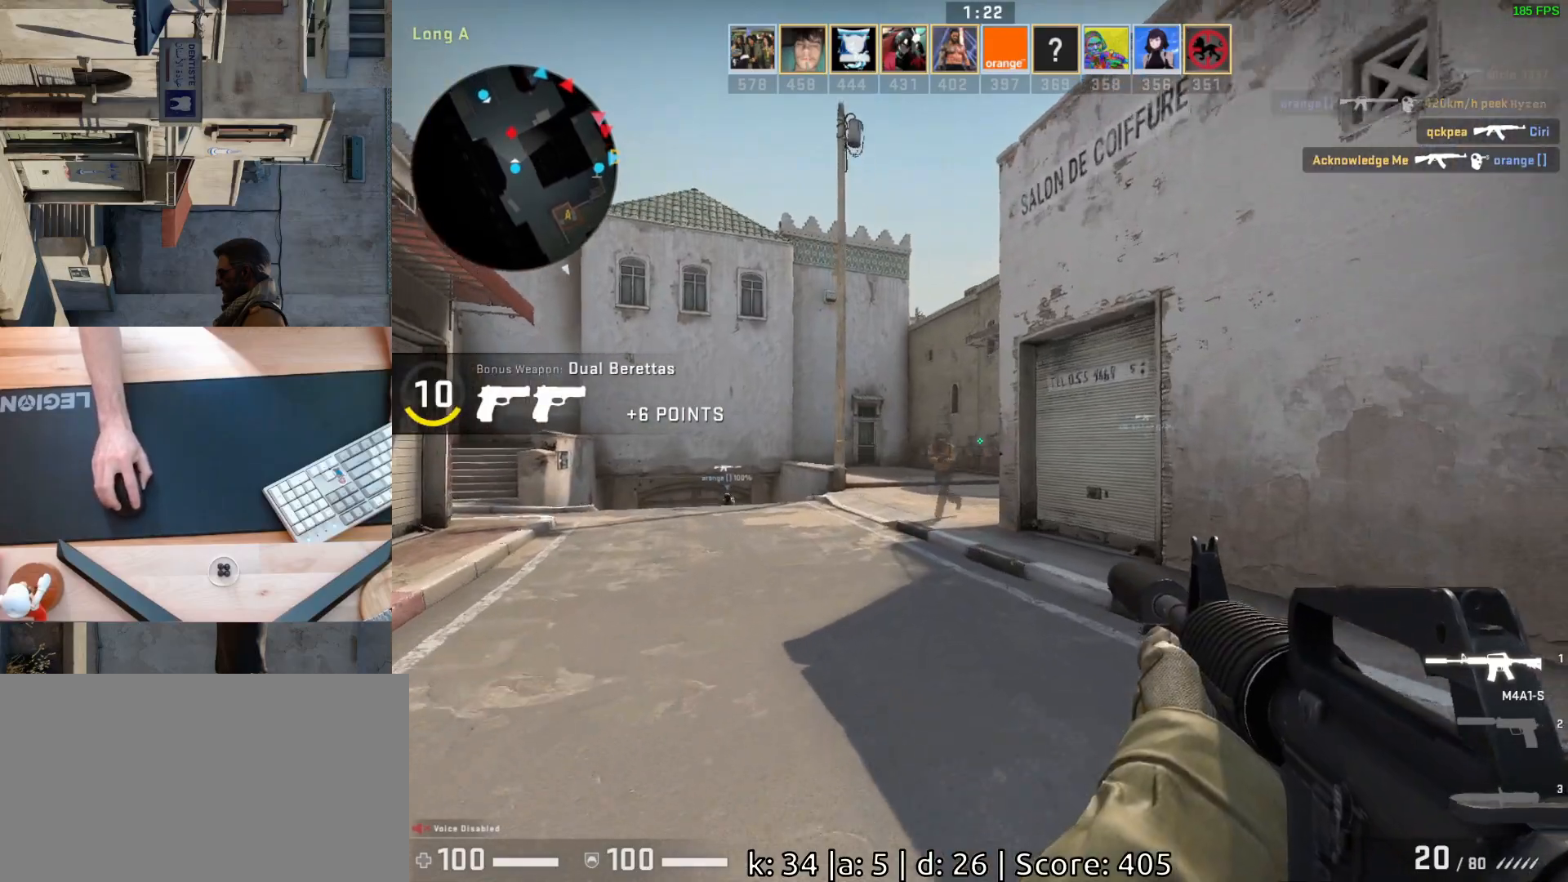
{"keys": [], "mouse": ["left"], "events": [[83, "mouse_left", "down"], [100, "a", "down"], [200, "a", "up"]]}
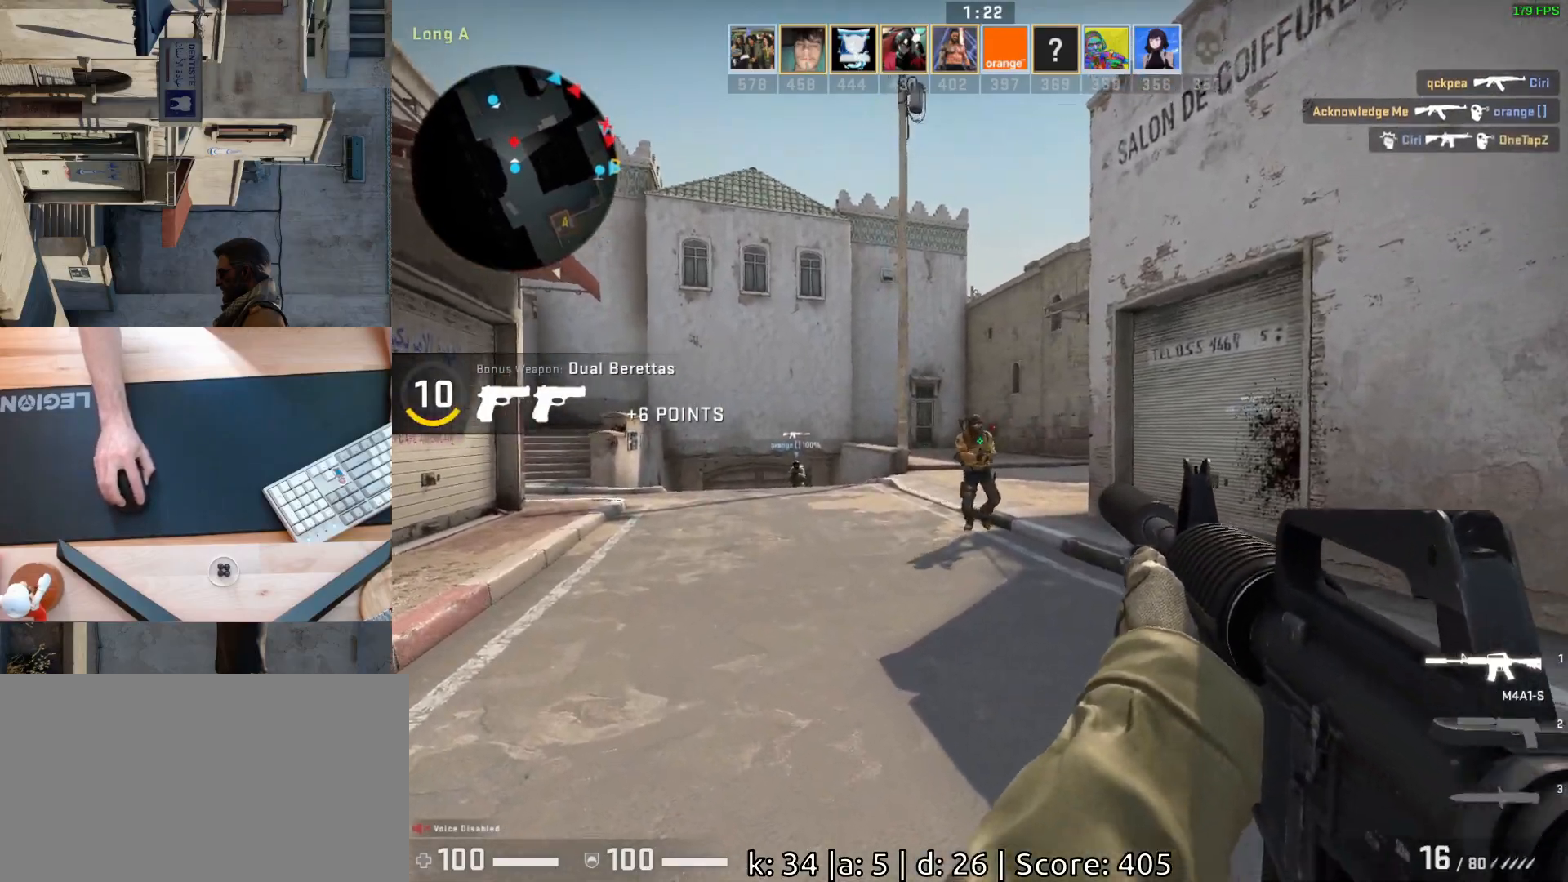
{"keys": ["d"], "mouse": [], "events": [[333, "mouse_left", "up"], [350, "d", "down"]]}
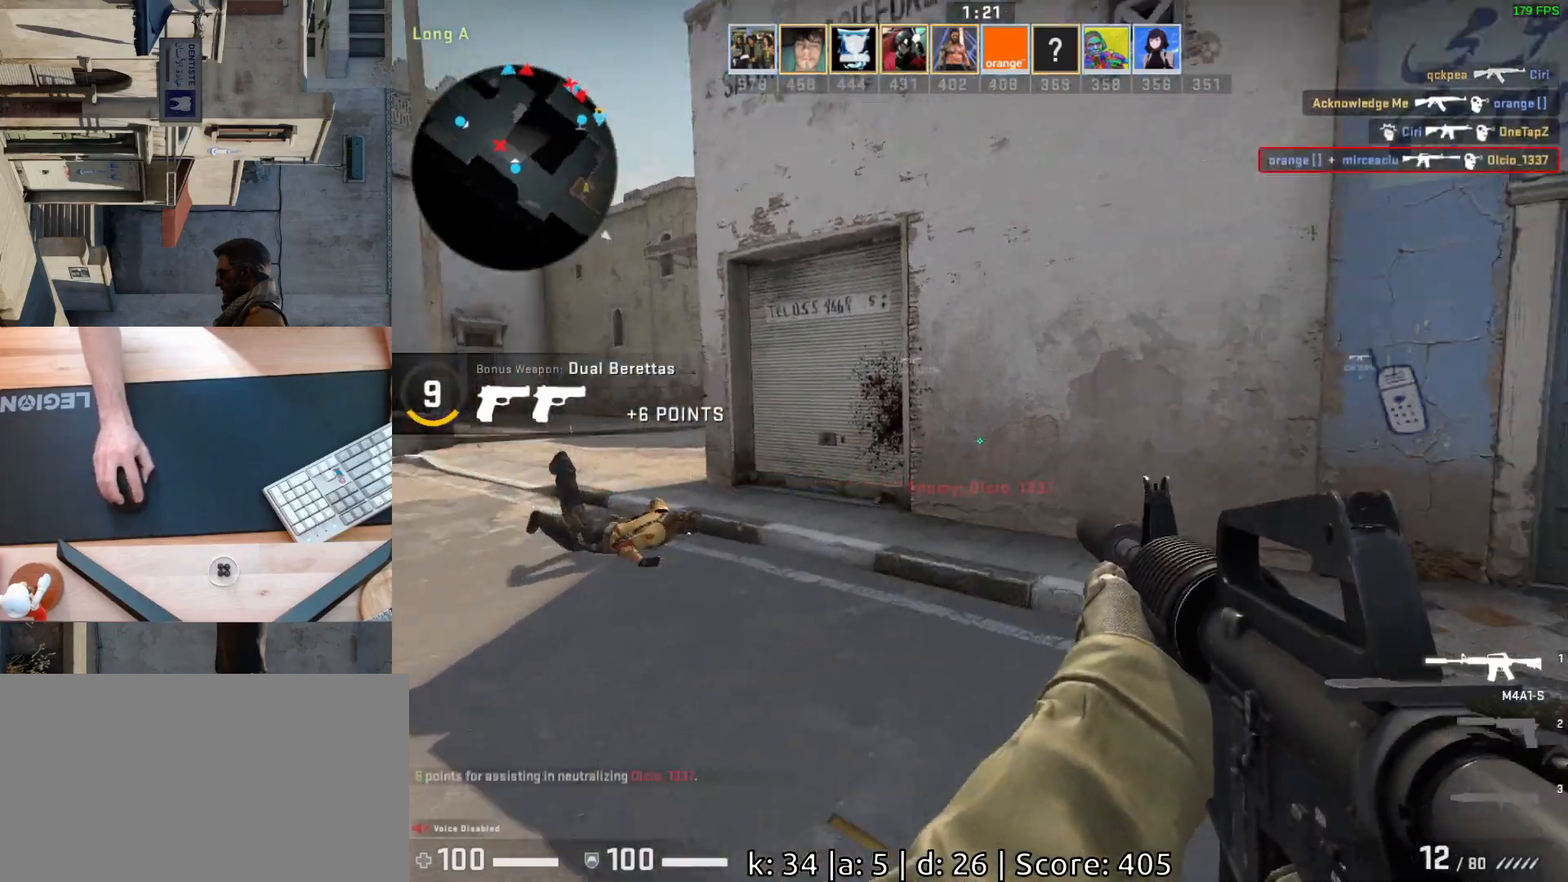
{"keys": ["d", "w"], "mouse": [], "events": [[33, "w", "down"]]}
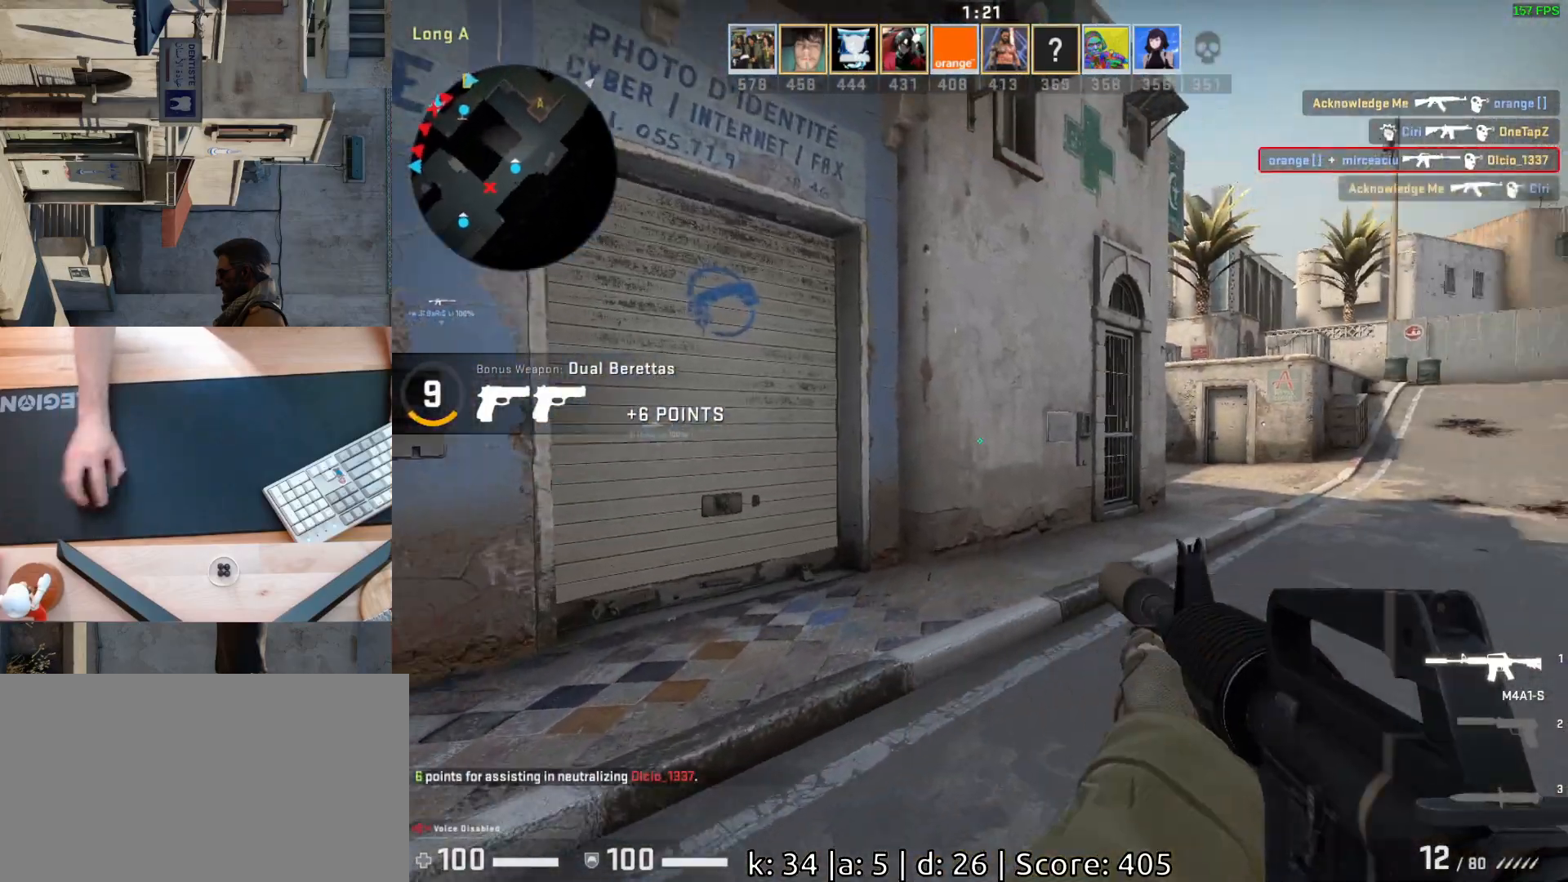
{"keys": ["w"], "mouse": [], "events": [[467, "d", "up"]]}
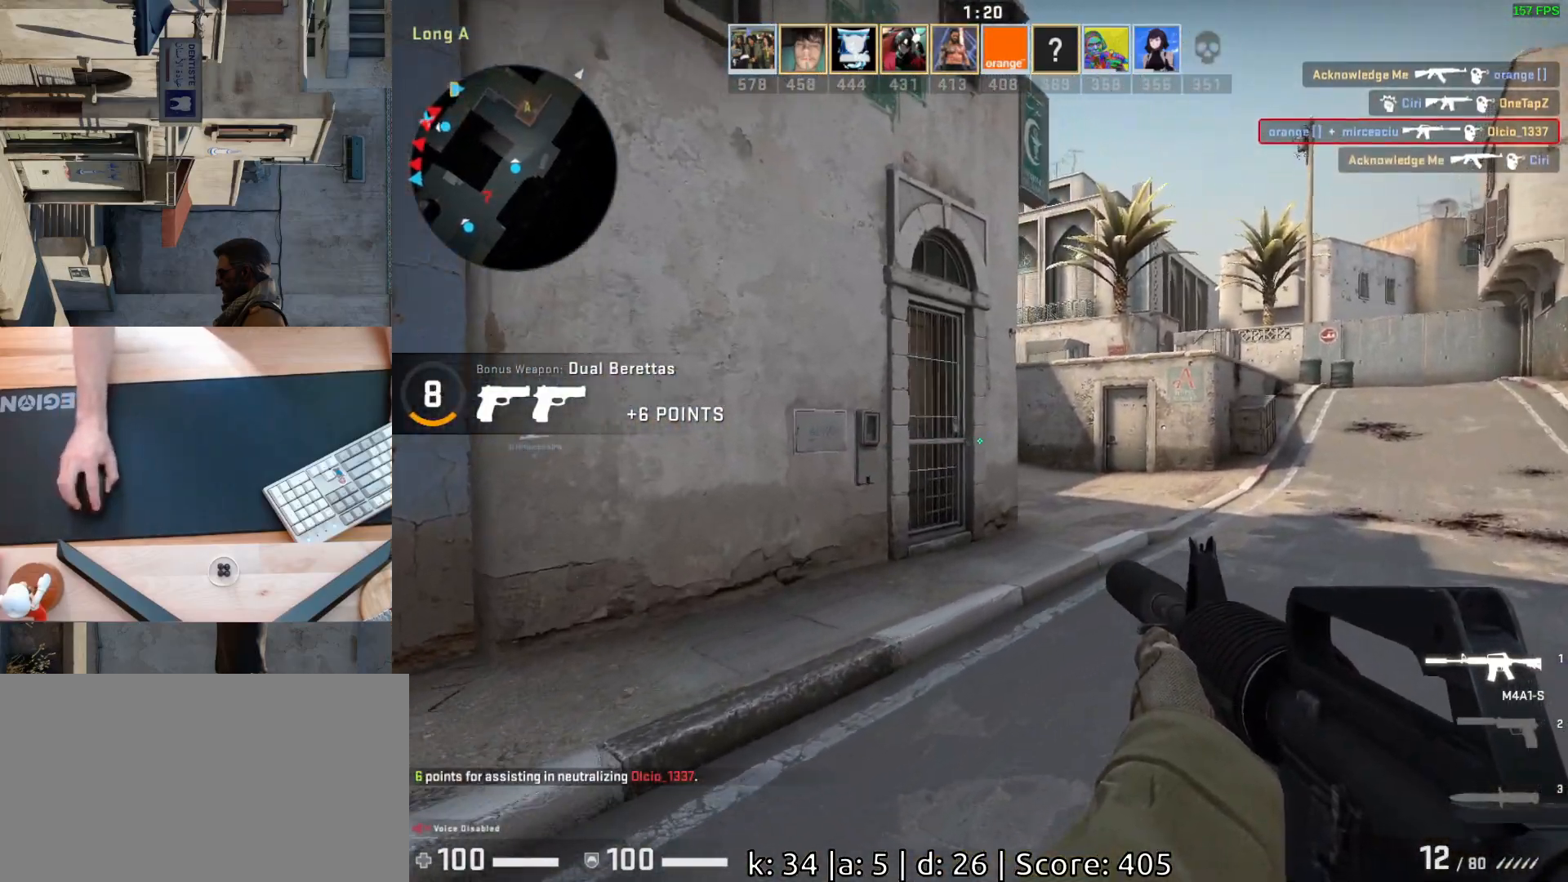
{"keys": ["d", "w"], "mouse": [], "events": [[167, "d", "down"]]}
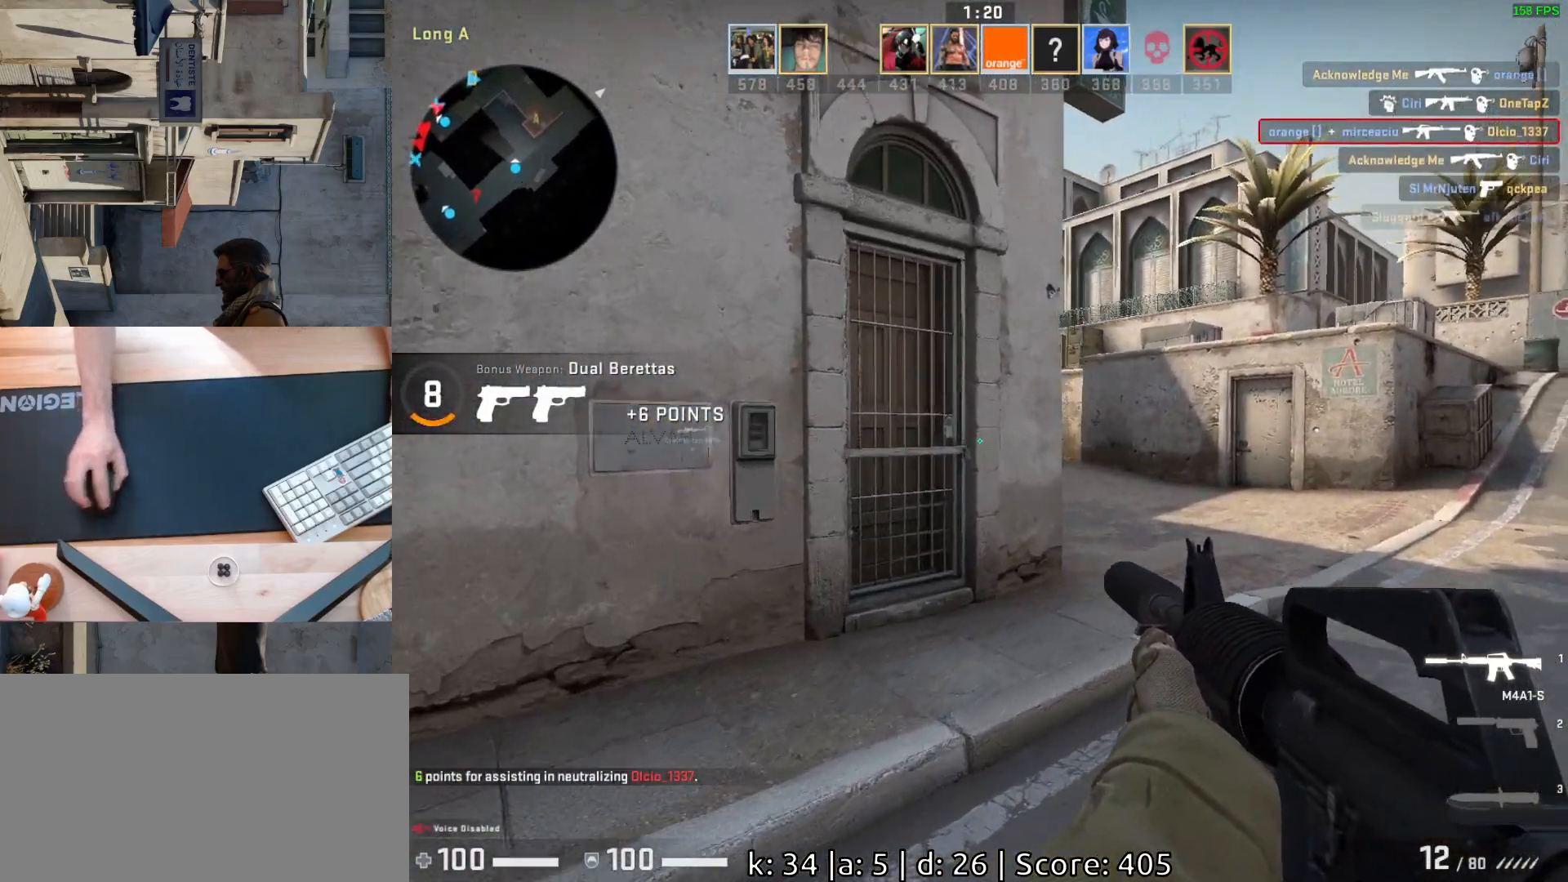
{"keys": [], "mouse": [], "events": [[50, "w", "up"], [400, "d", "up"]]}
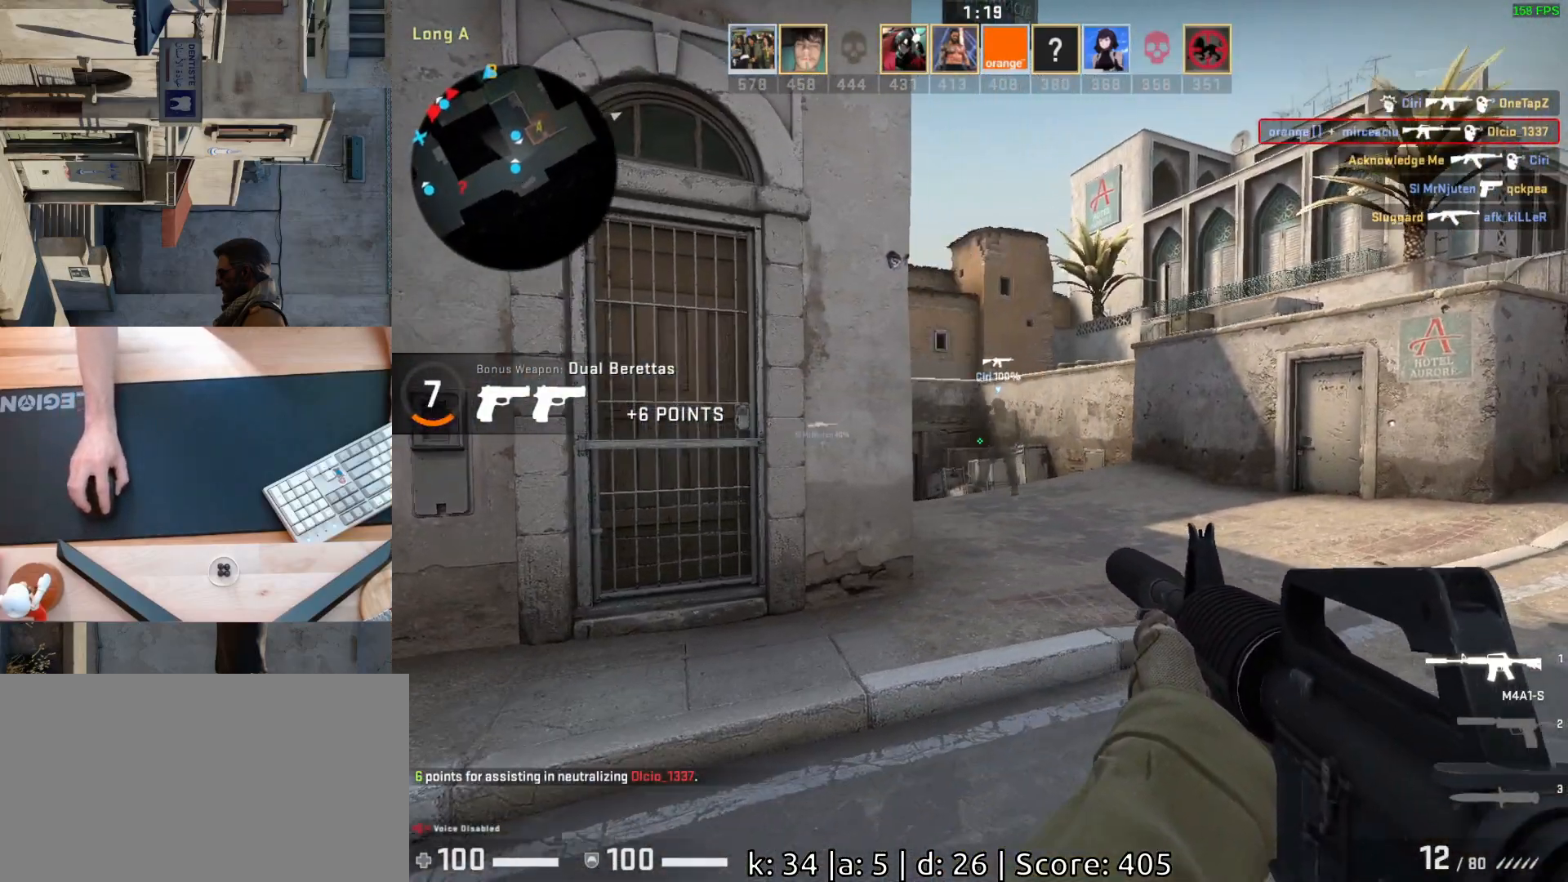
{"keys": ["a"], "mouse": [], "events": [[17, "d", "down"], [383, "a", "down"], [400, "d", "up"]]}
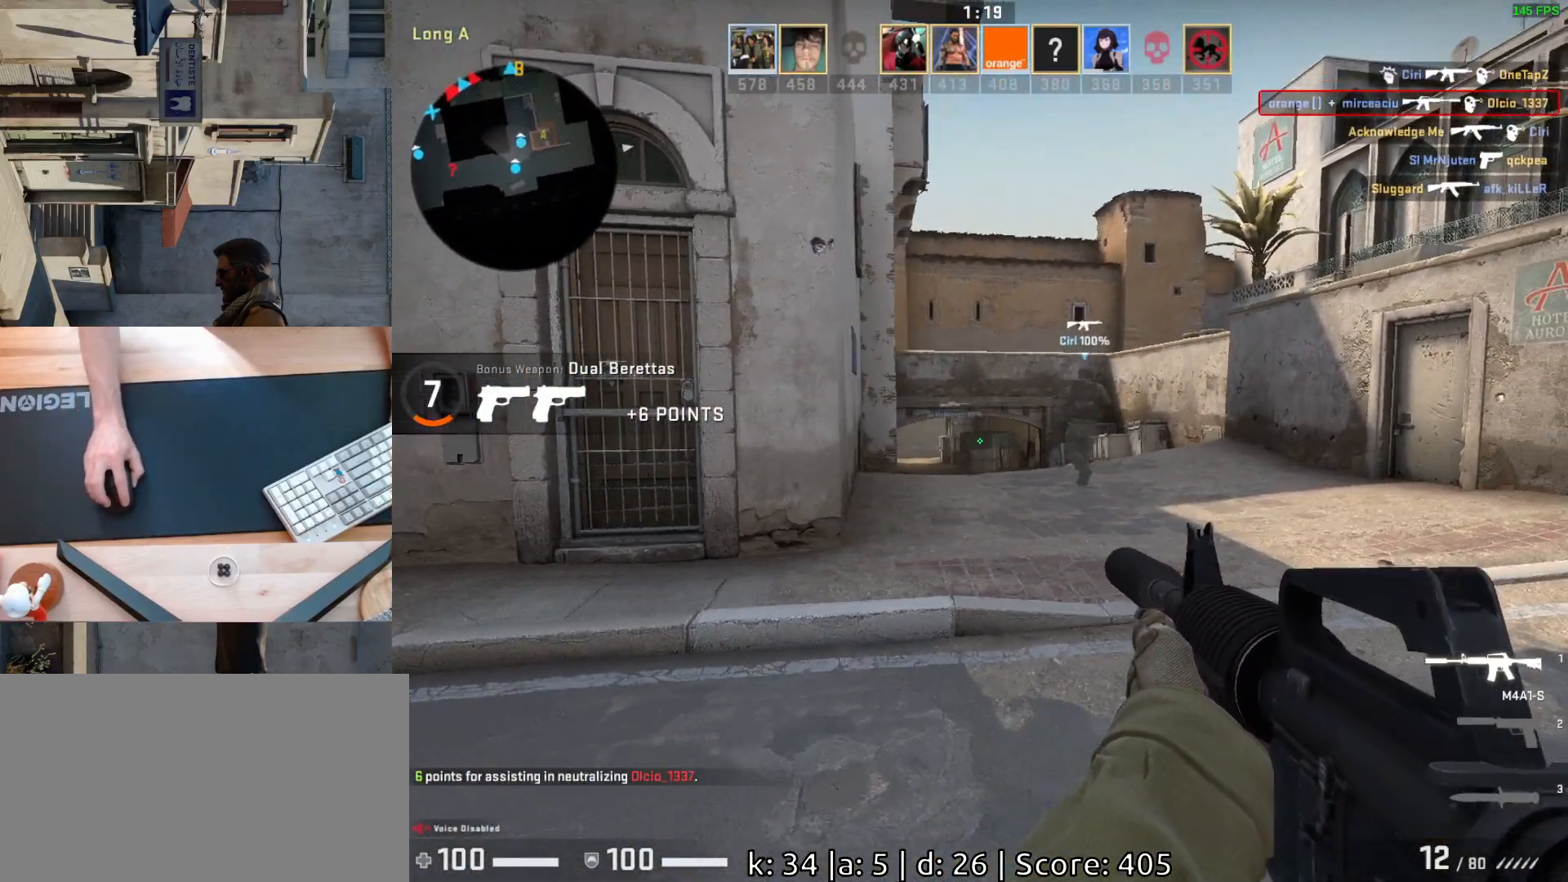
{"keys": ["d", "w"], "mouse": [], "events": [[67, "d", "down"], [117, "a", "up"], [500, "w", "down"]]}
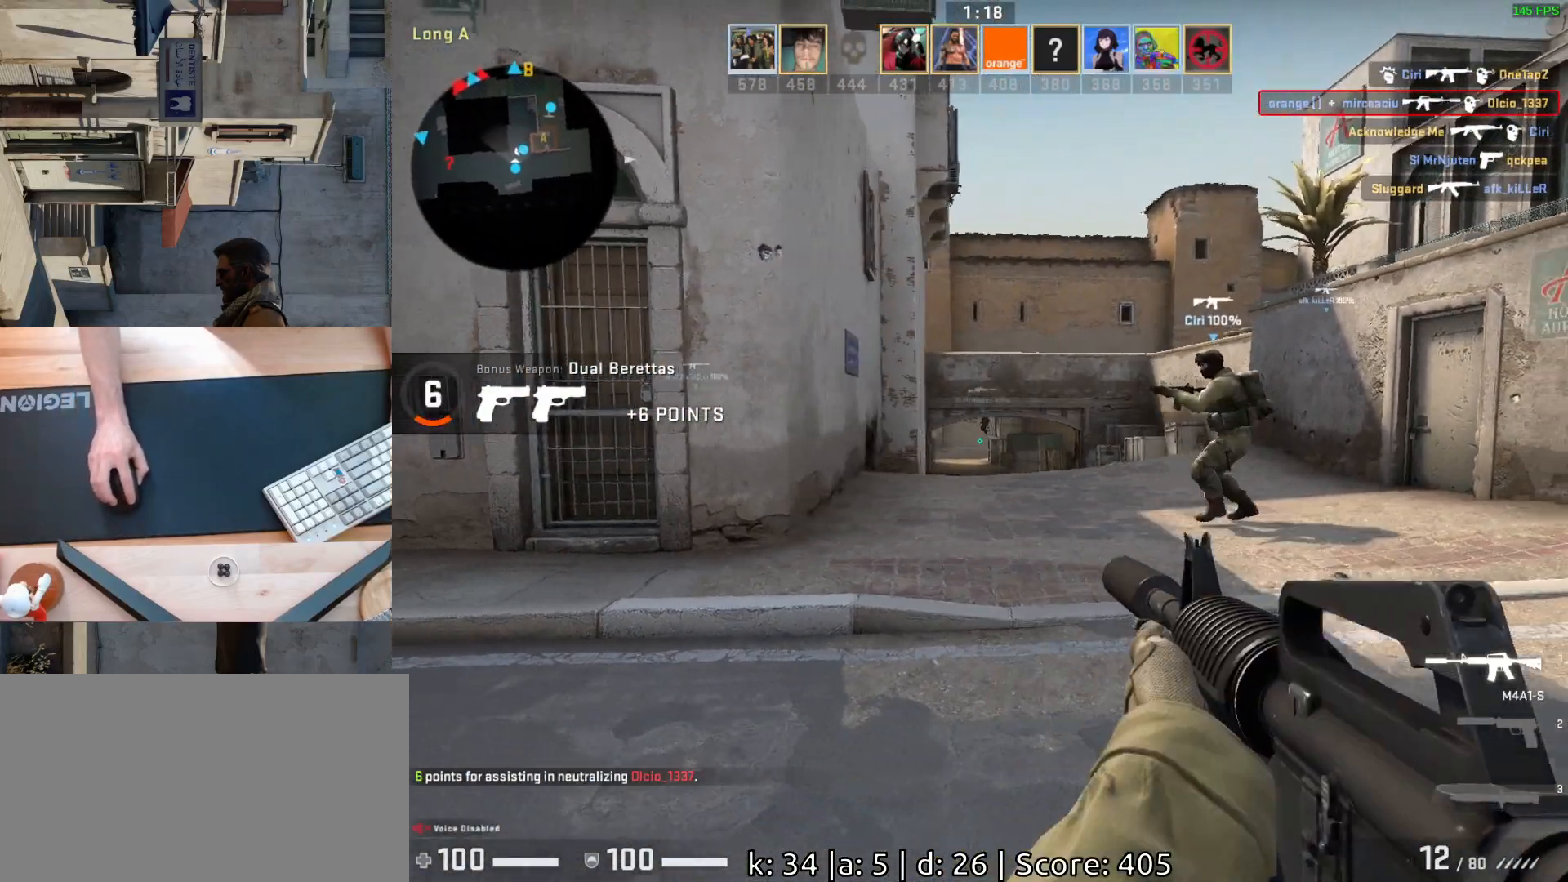
{"keys": ["w"], "mouse": [], "events": [[83, "d", "up"]]}
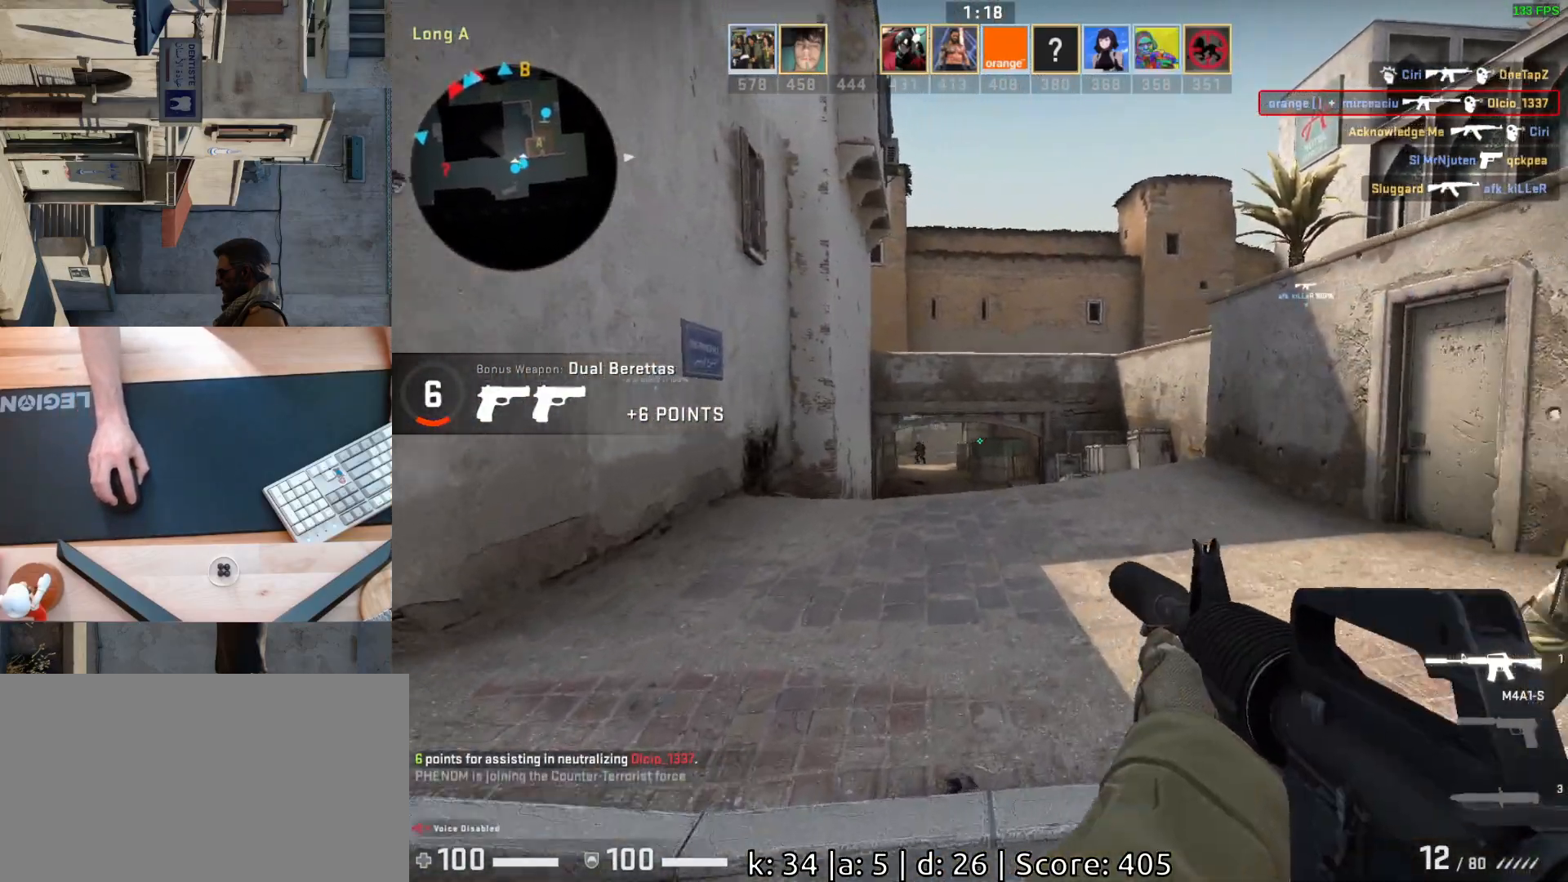
{"keys": ["d", "w"], "mouse": [], "events": [[217, "d", "down"]]}
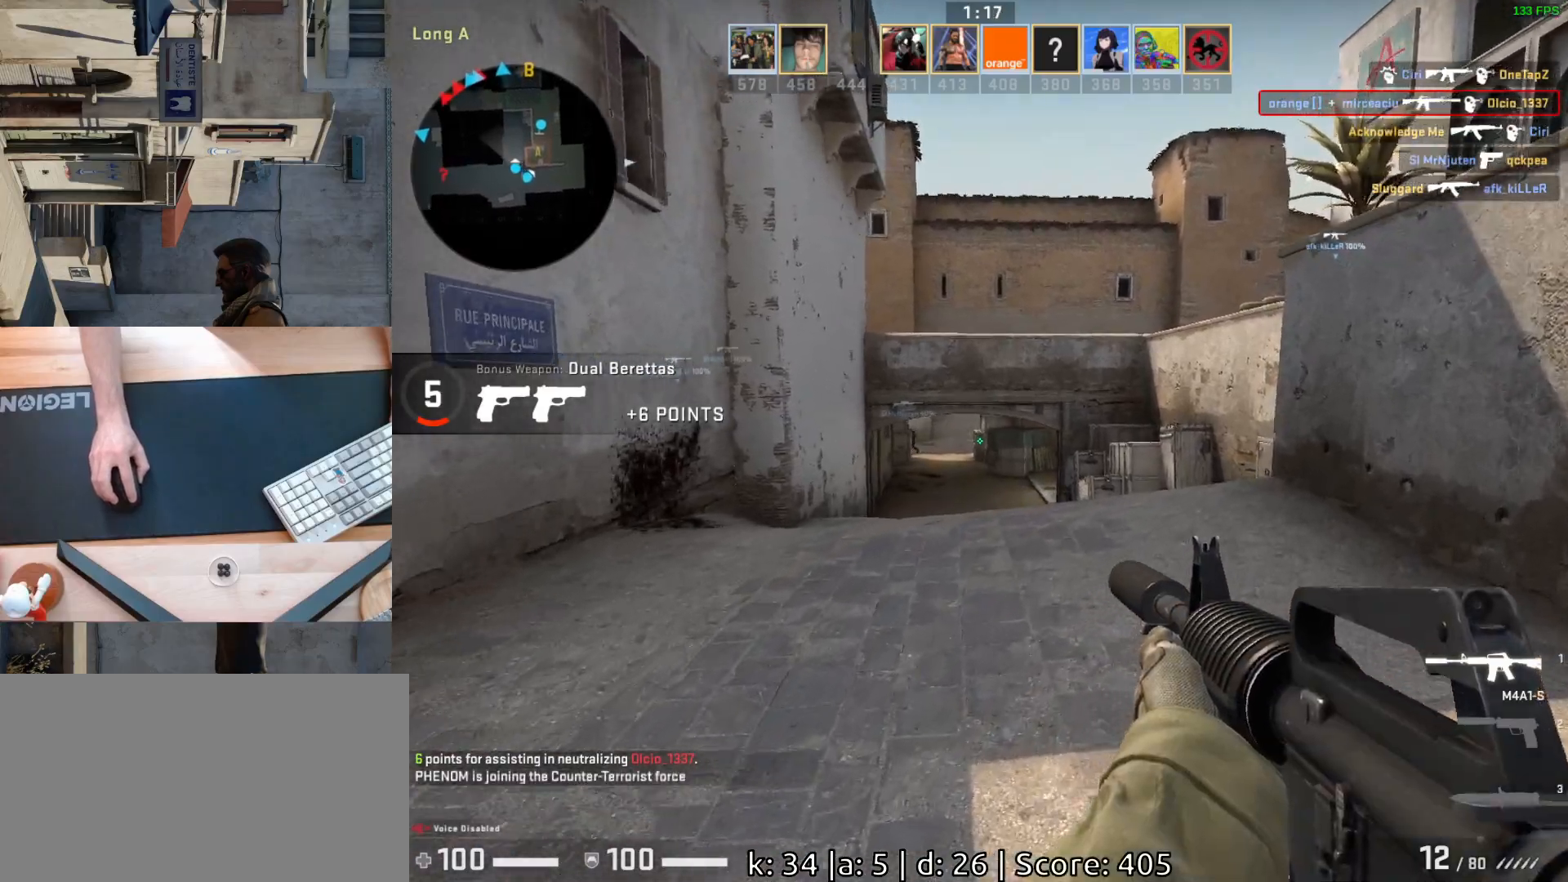
{"keys": ["w"], "mouse": [], "events": [[83, "d", "up"]]}
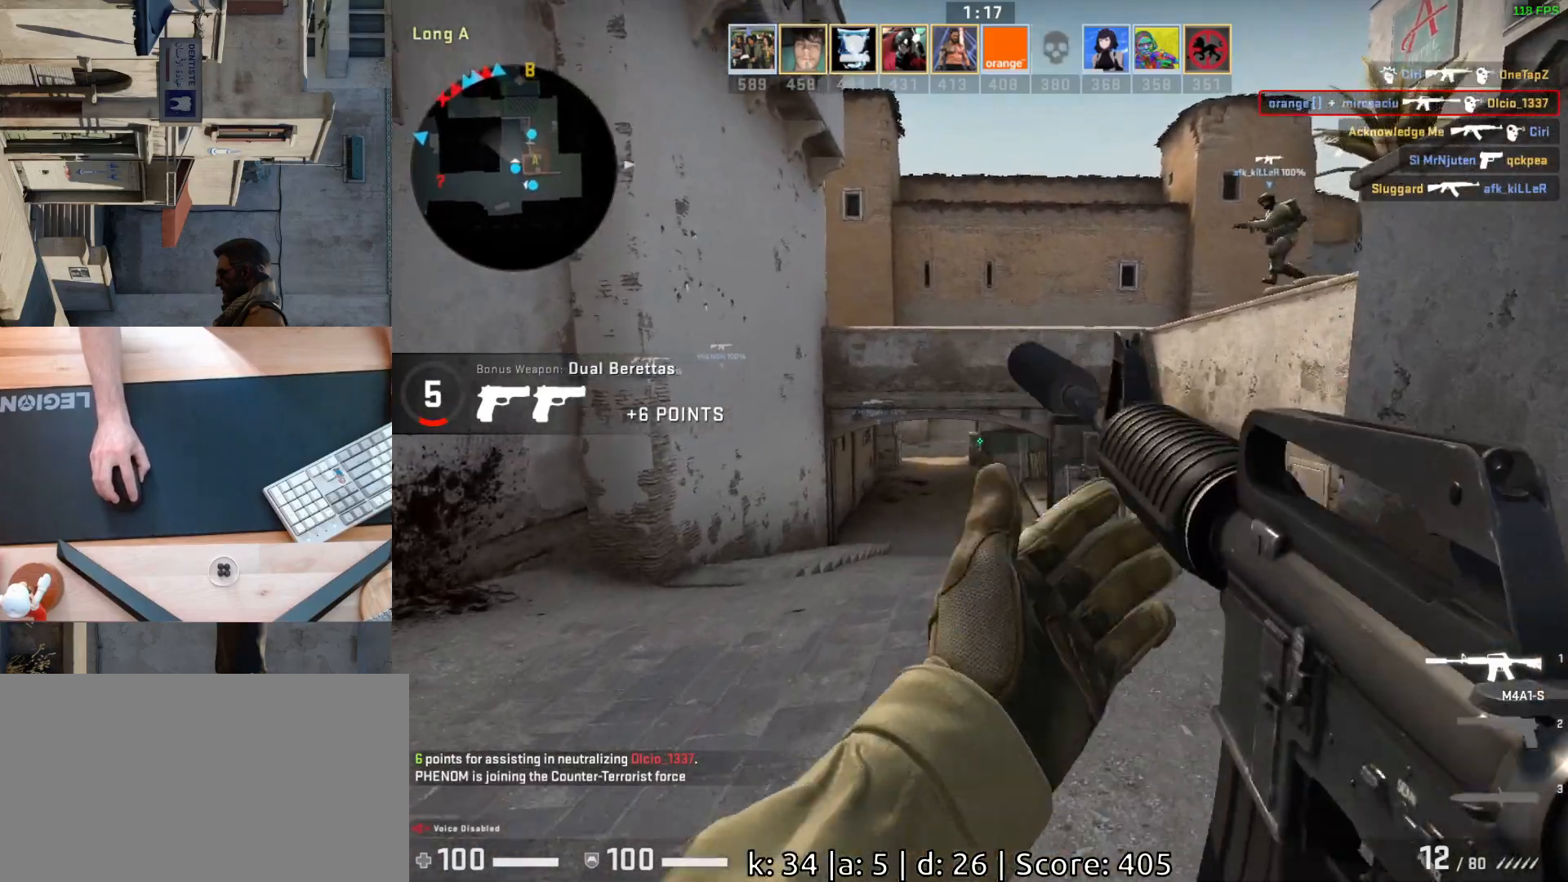
{"keys": ["w"], "mouse": [], "events": [[150, "d", "down"], [450, "d", "up"]]}
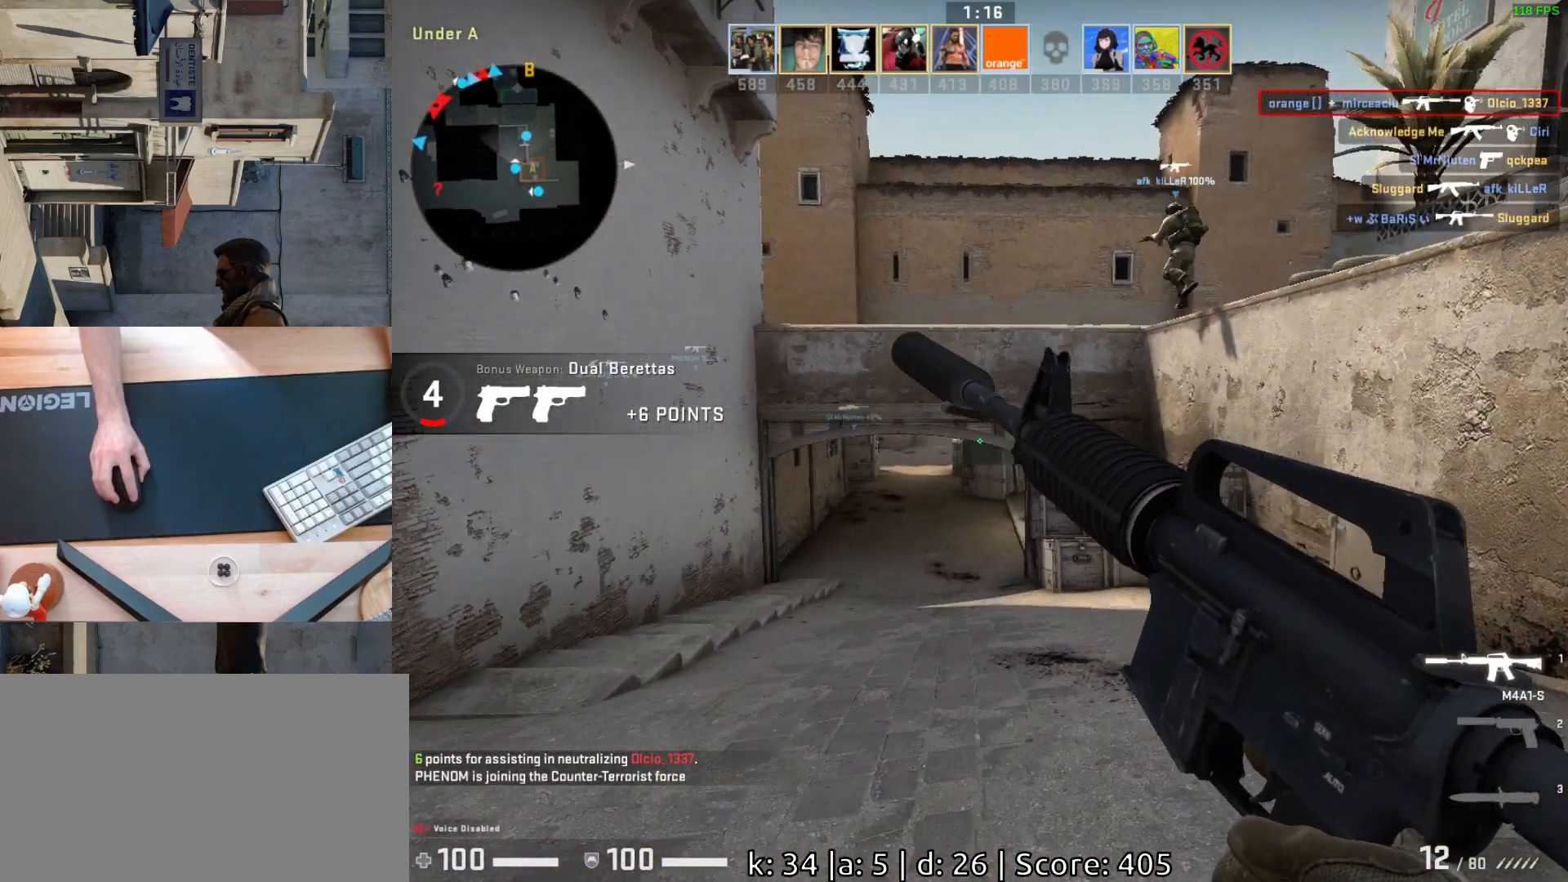
{"keys": ["w"], "mouse": [], "events": [[133, "d", "down"], [300, "d", "up"]]}
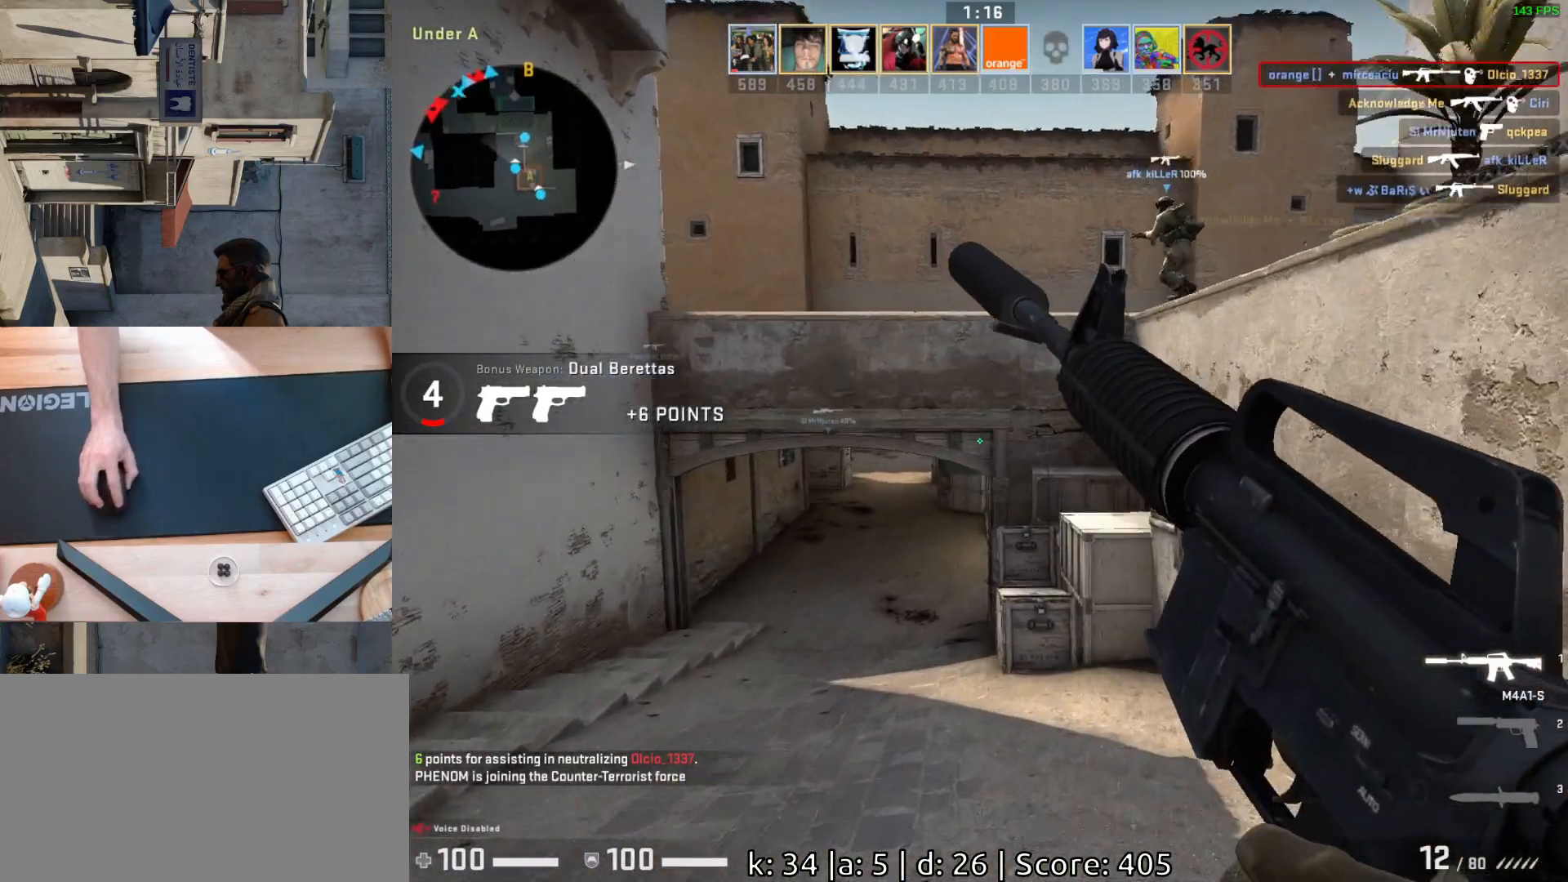
{"keys": ["a", "w"], "mouse": [], "events": [[383, "a", "down"]]}
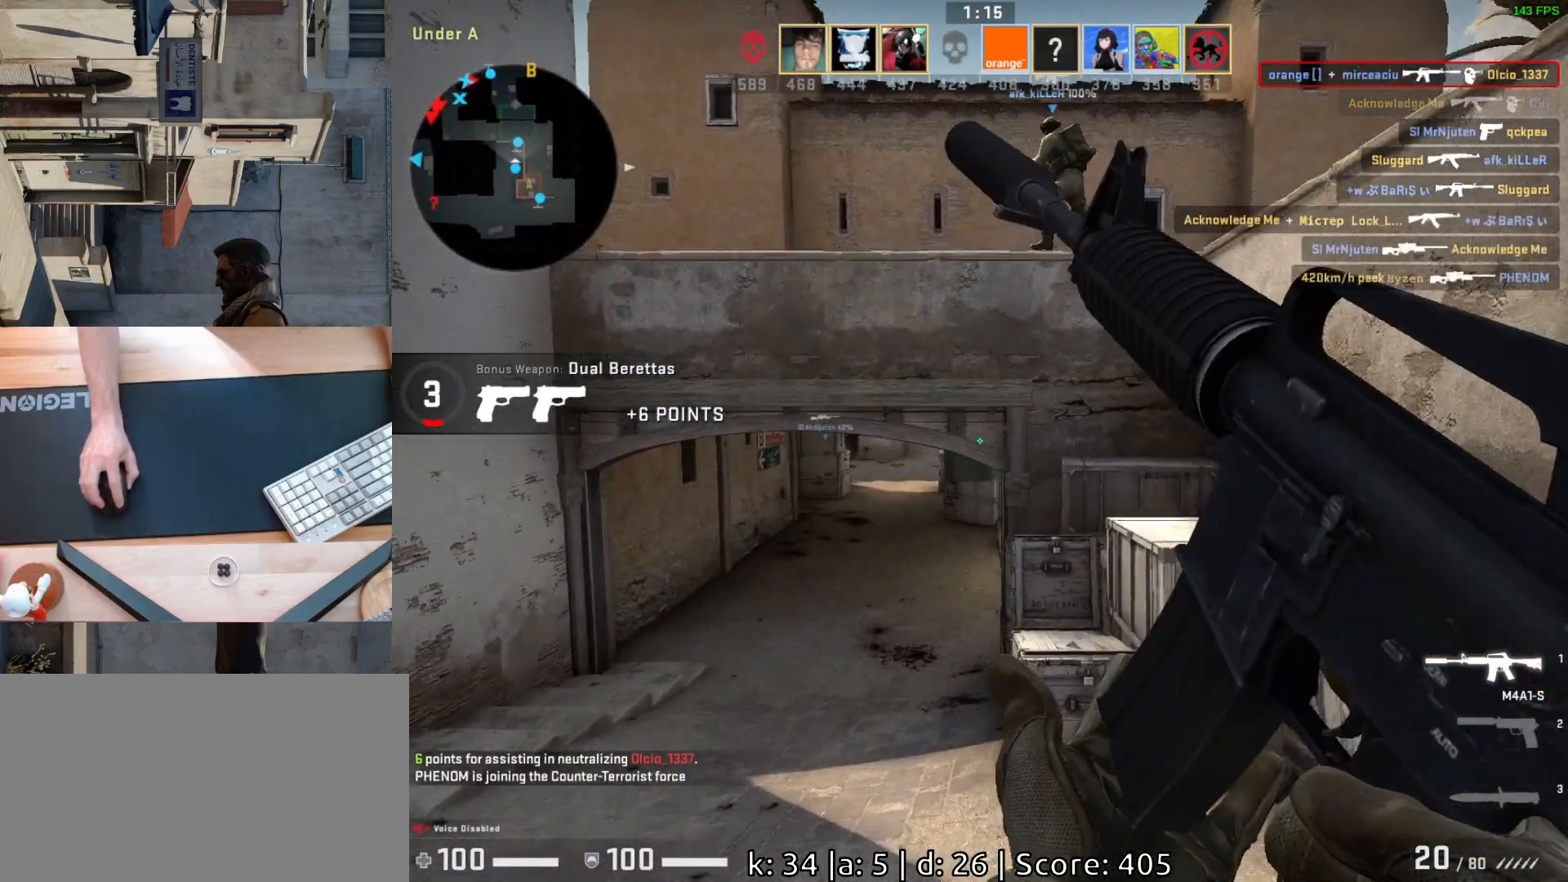
{"keys": ["w"], "mouse": [], "events": [[67, "a", "up"]]}
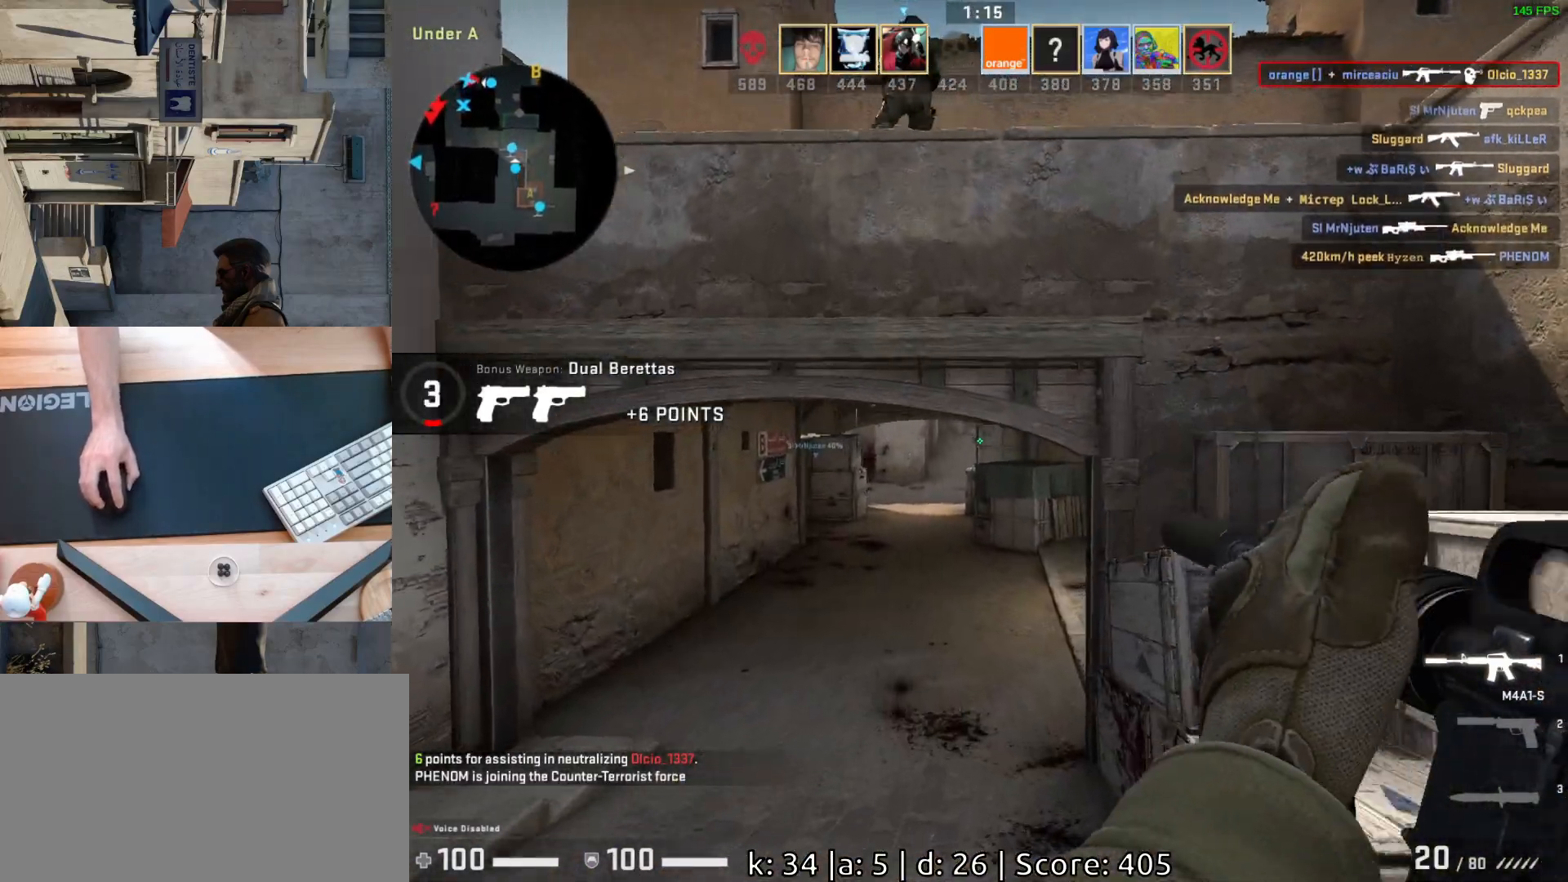
{"keys": ["w"], "mouse": [], "events": []}
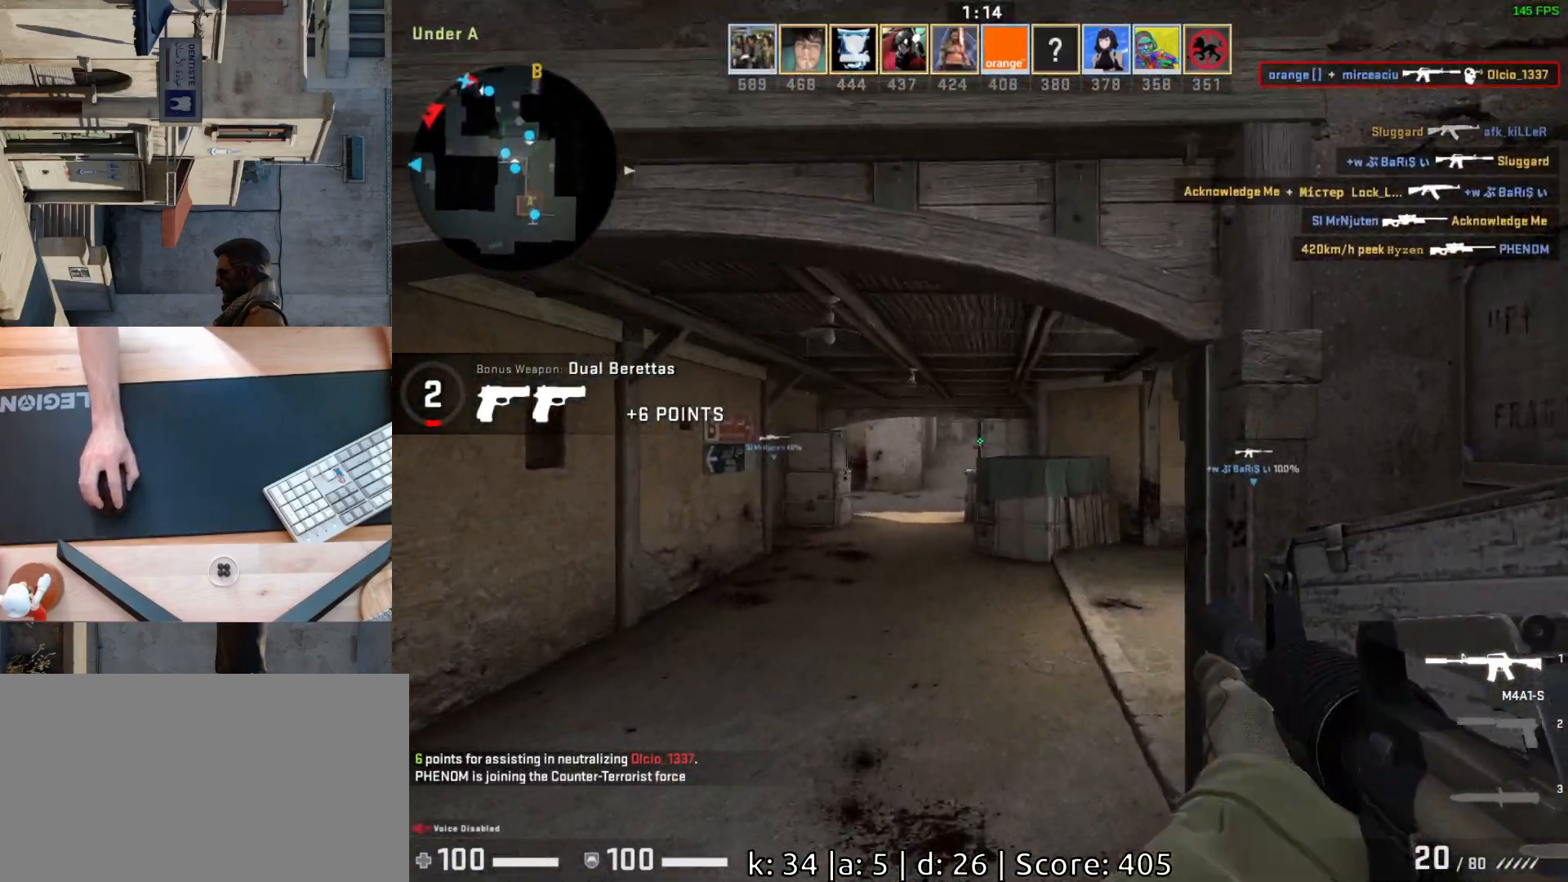
{"keys": [], "mouse": [], "events": [[483, "w", "up"]]}
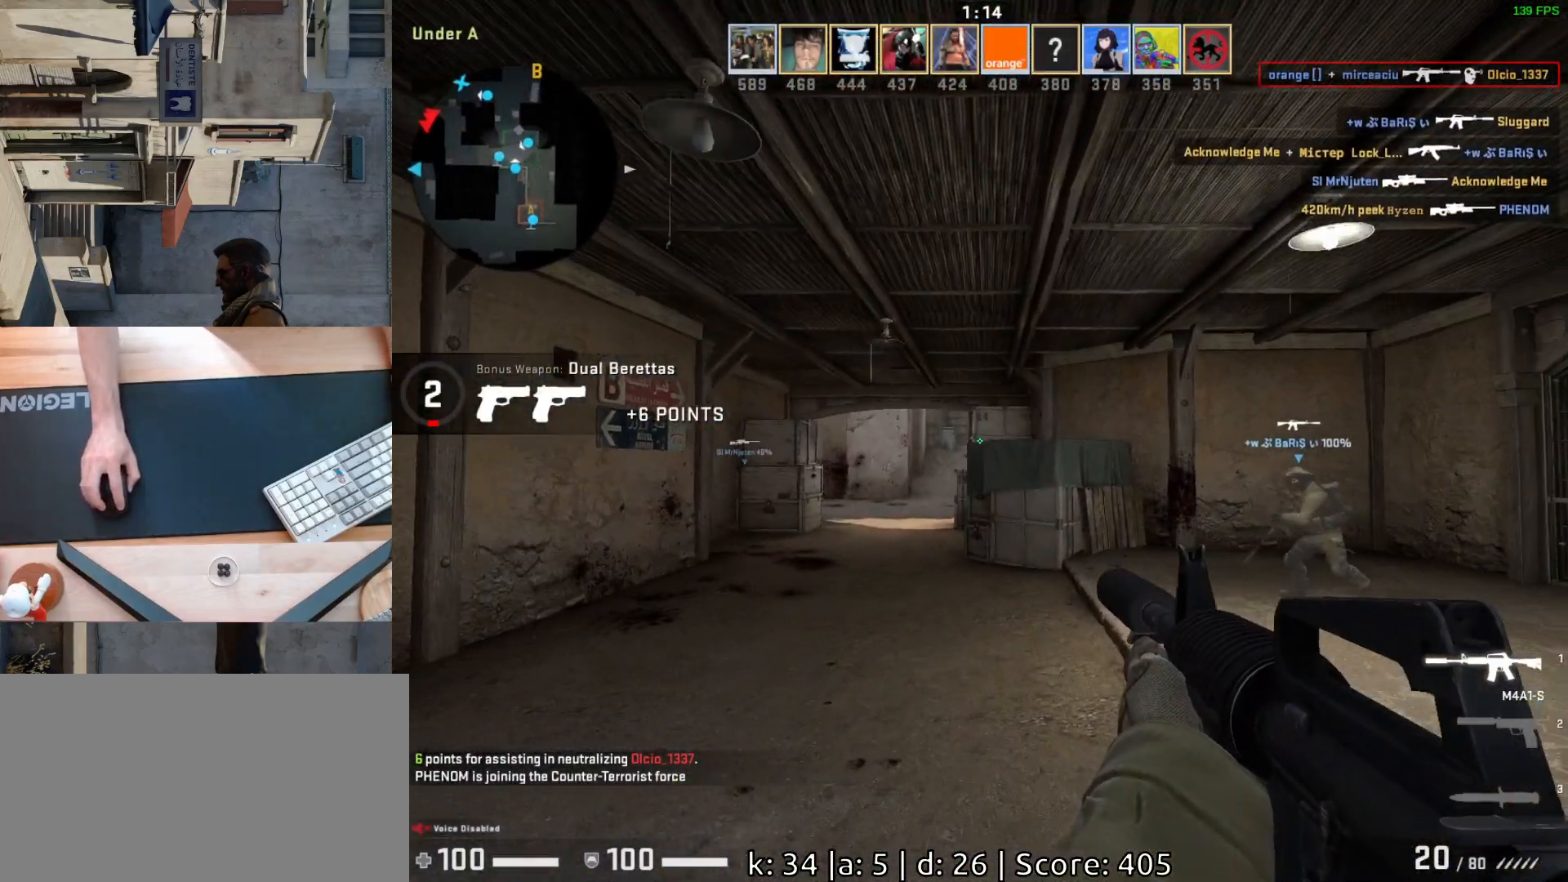
{"keys": [], "mouse": [], "events": [[167, "w", "down"], [300, "a", "down"], [350, "w", "up"], [483, "a", "up"]]}
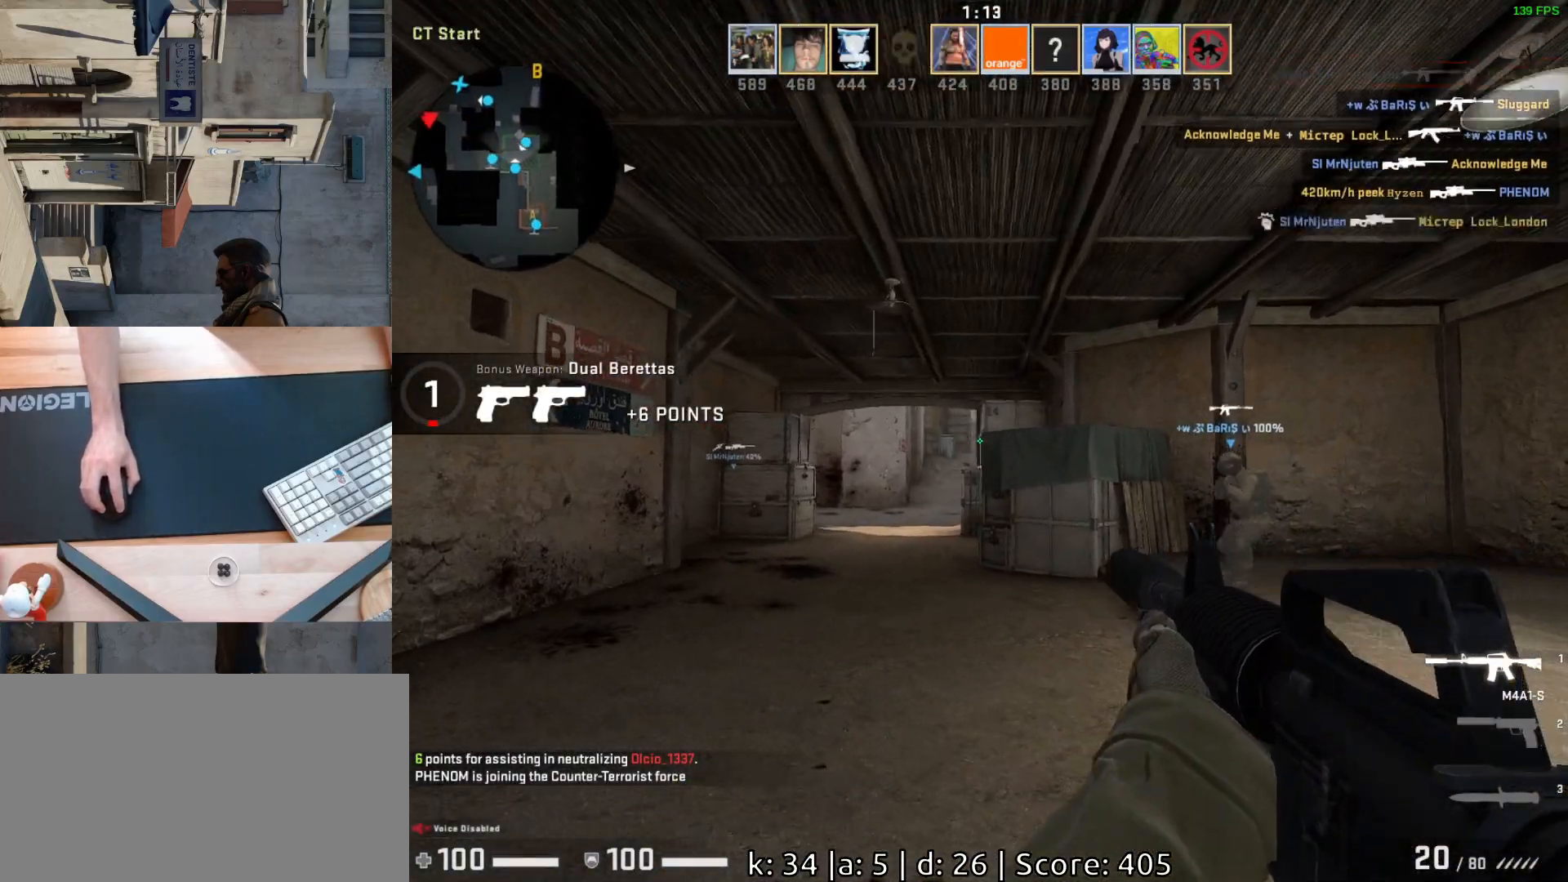
{"keys": ["w"], "mouse": [], "events": [[17, "d", "down"], [117, "a", "down"], [167, "d", "up"], [250, "a", "up"], [350, "w", "down"]]}
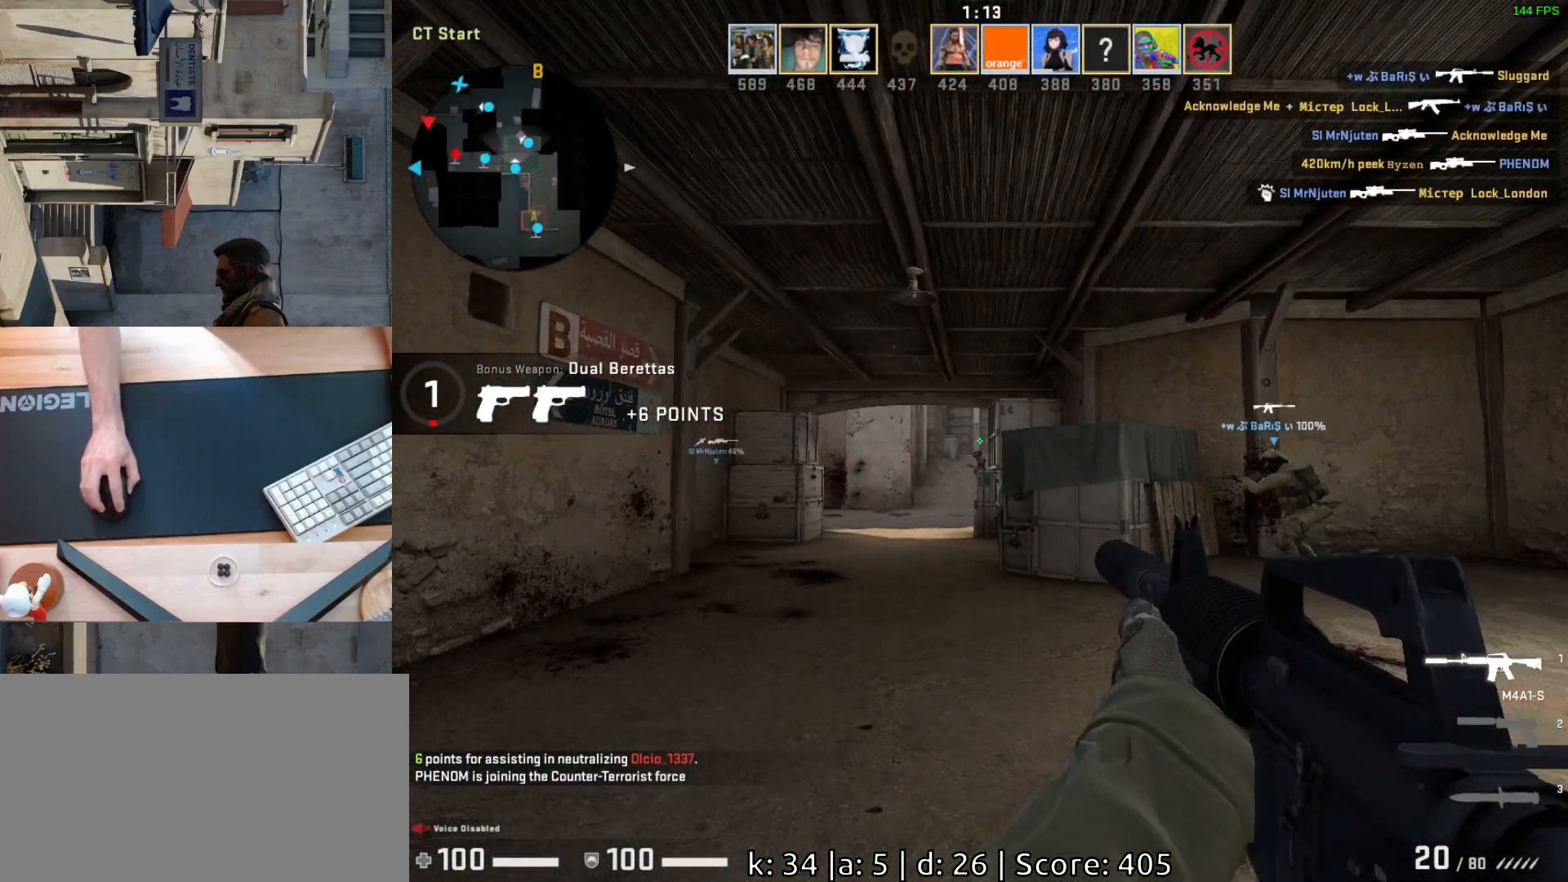
{"keys": [], "mouse": ["left"], "events": [[150, "w", "up"], [333, "mouse_left", "down"]]}